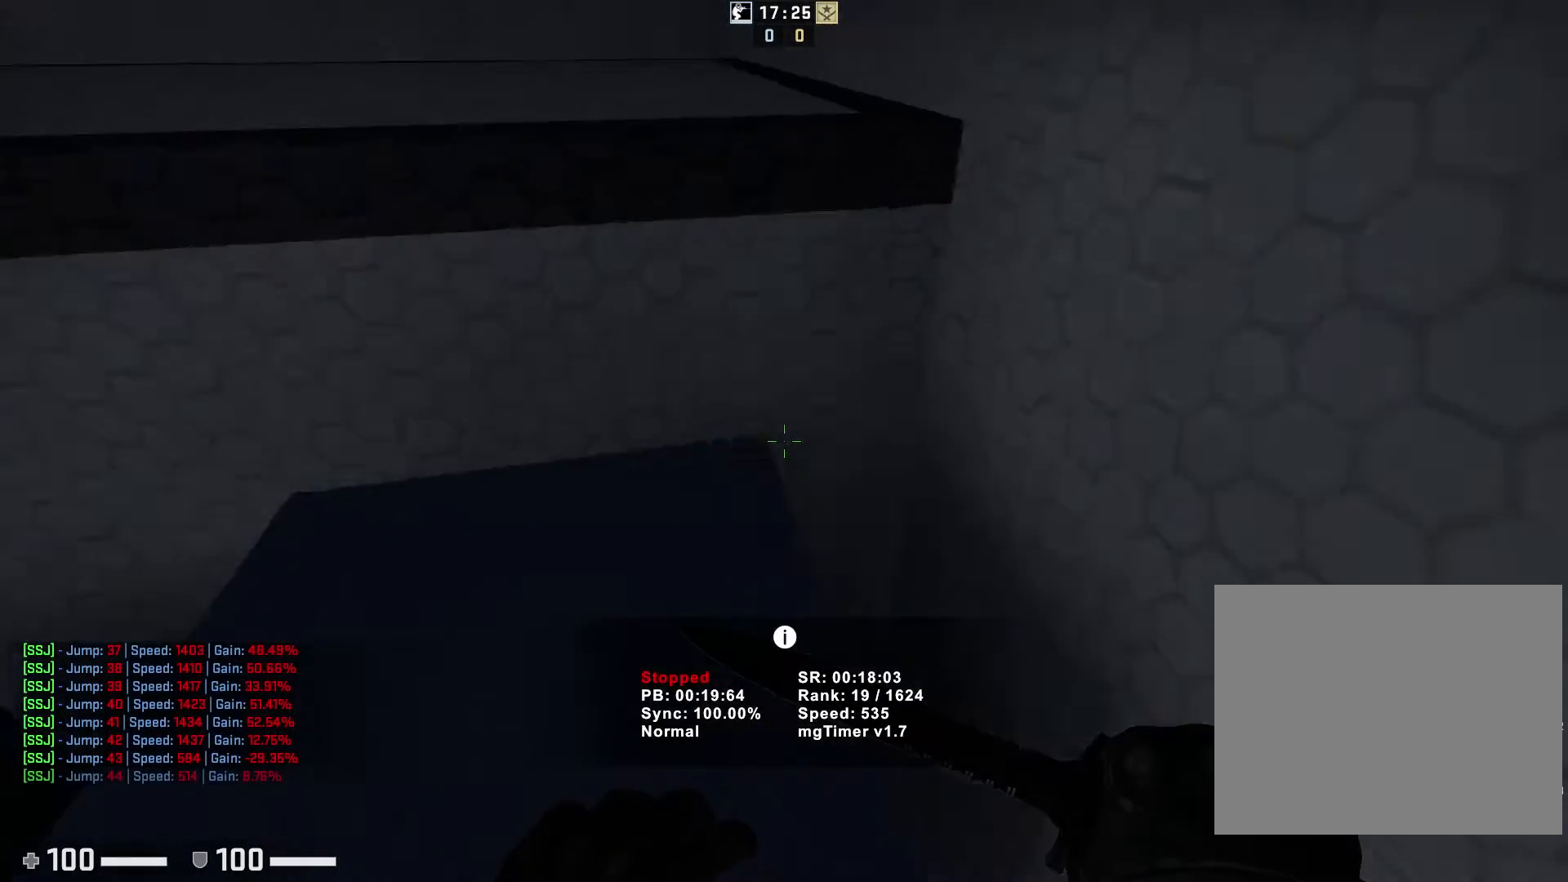
Gameplay with keyboard; each line is a JSON object with the keys held at the frame after it. "events" lists presses ("down") and releases ("up") of "a", "ctrl", "d", "e", "q", "s", "shift", "space" and "w" between this image and that frame as [ms after this image, input, new state], when the widget could be followed in between. No other keys are recorded. Mouse input is not recorded.
{"keys": ["a"], "events": []}
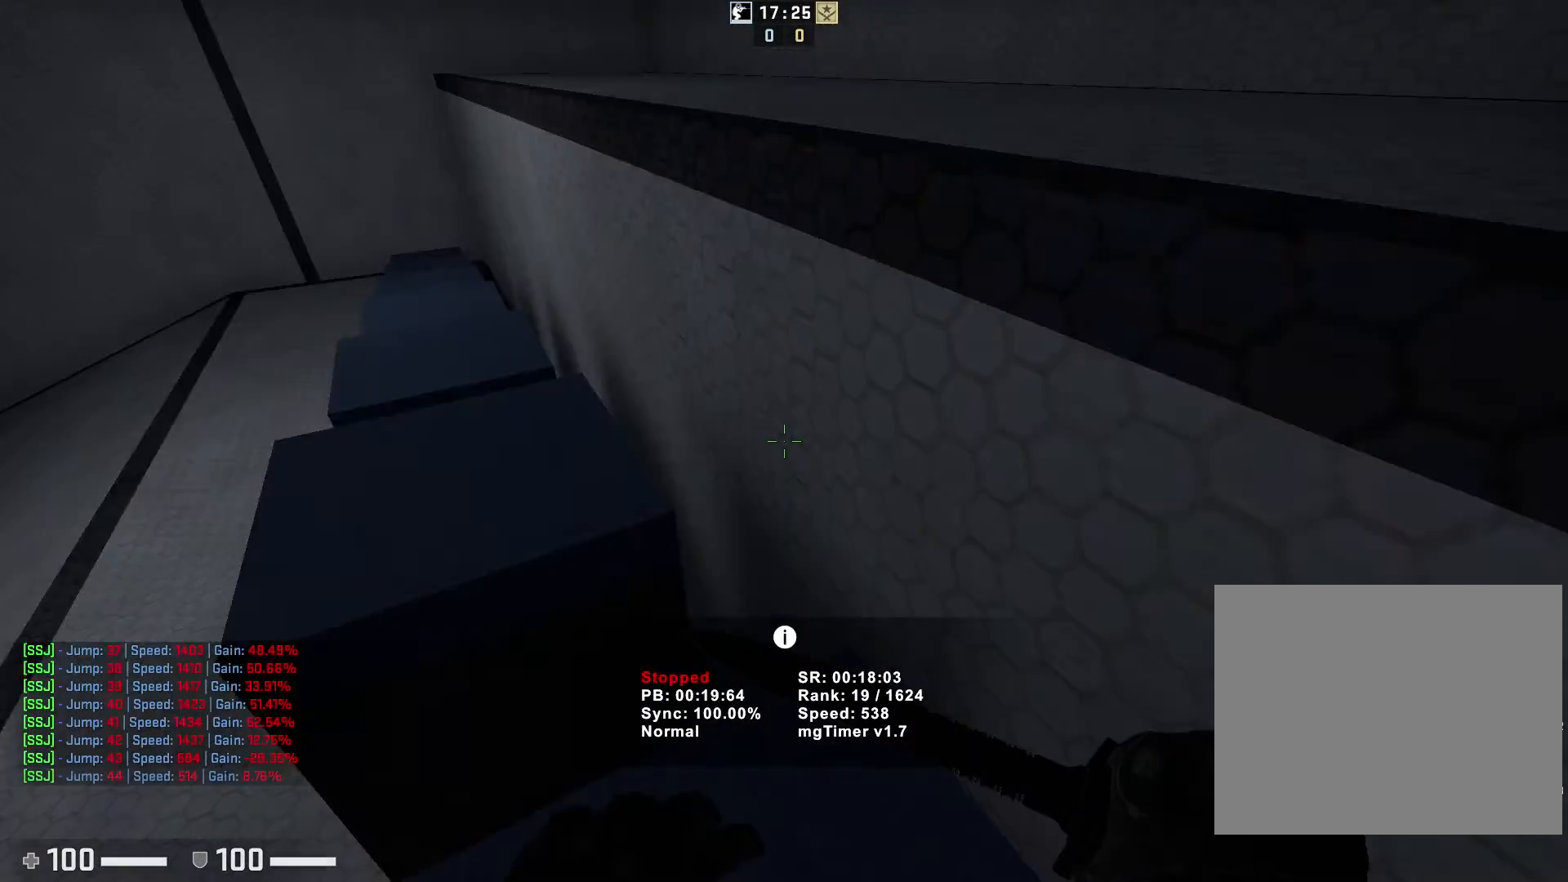
{"keys": ["ctrl", "d"], "events": [[200, "ctrl", "down"], [333, "d", "down"], [400, "a", "up"]]}
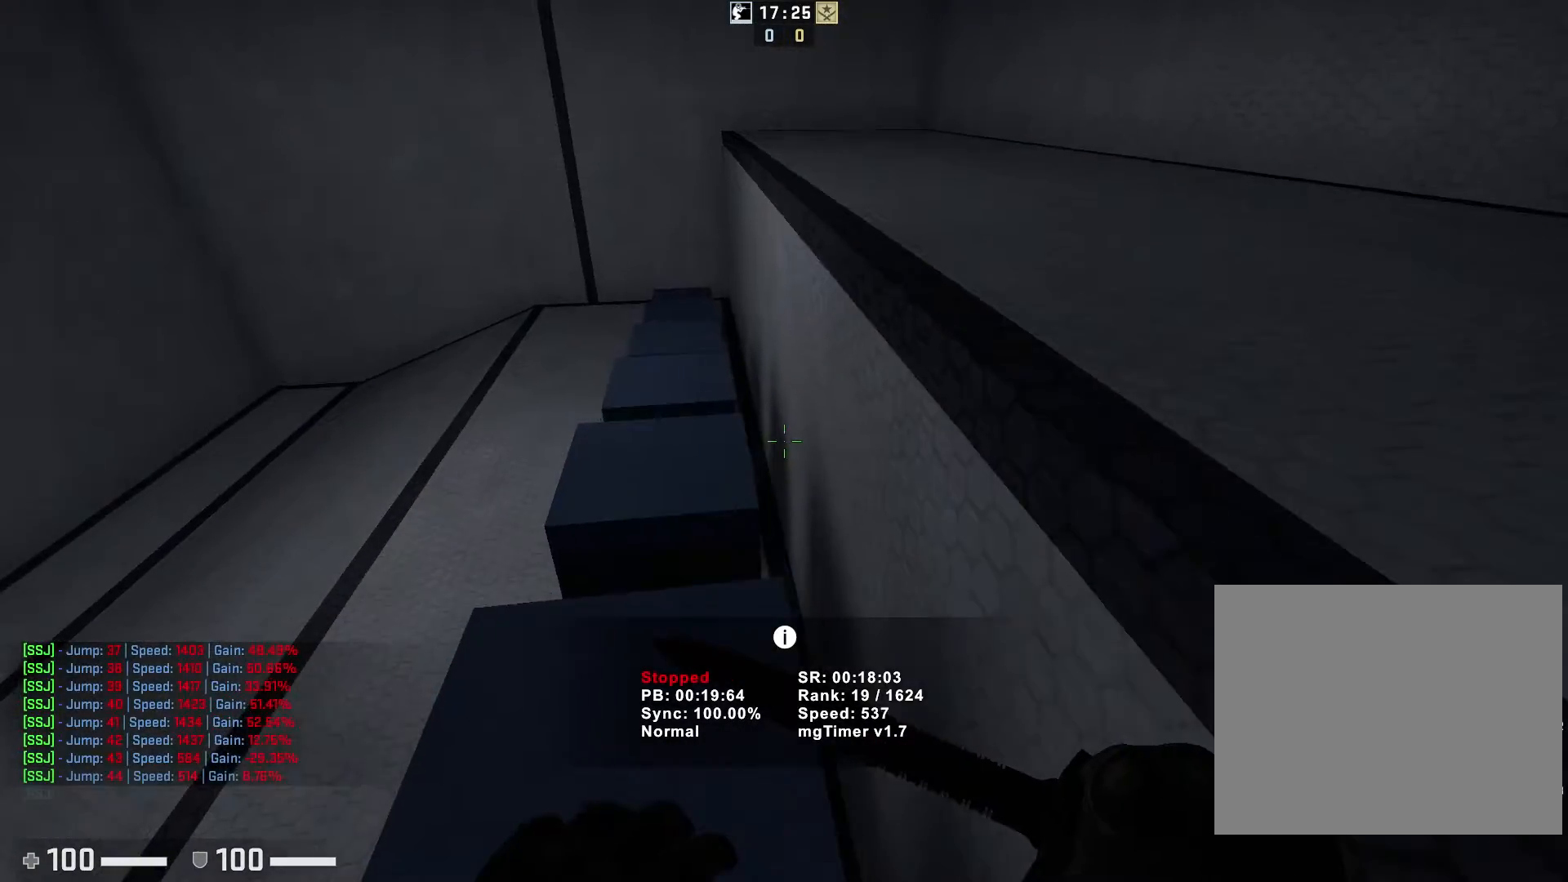
{"keys": ["a"], "events": [[250, "a", "down"], [250, "ctrl", "up"], [250, "d", "up"]]}
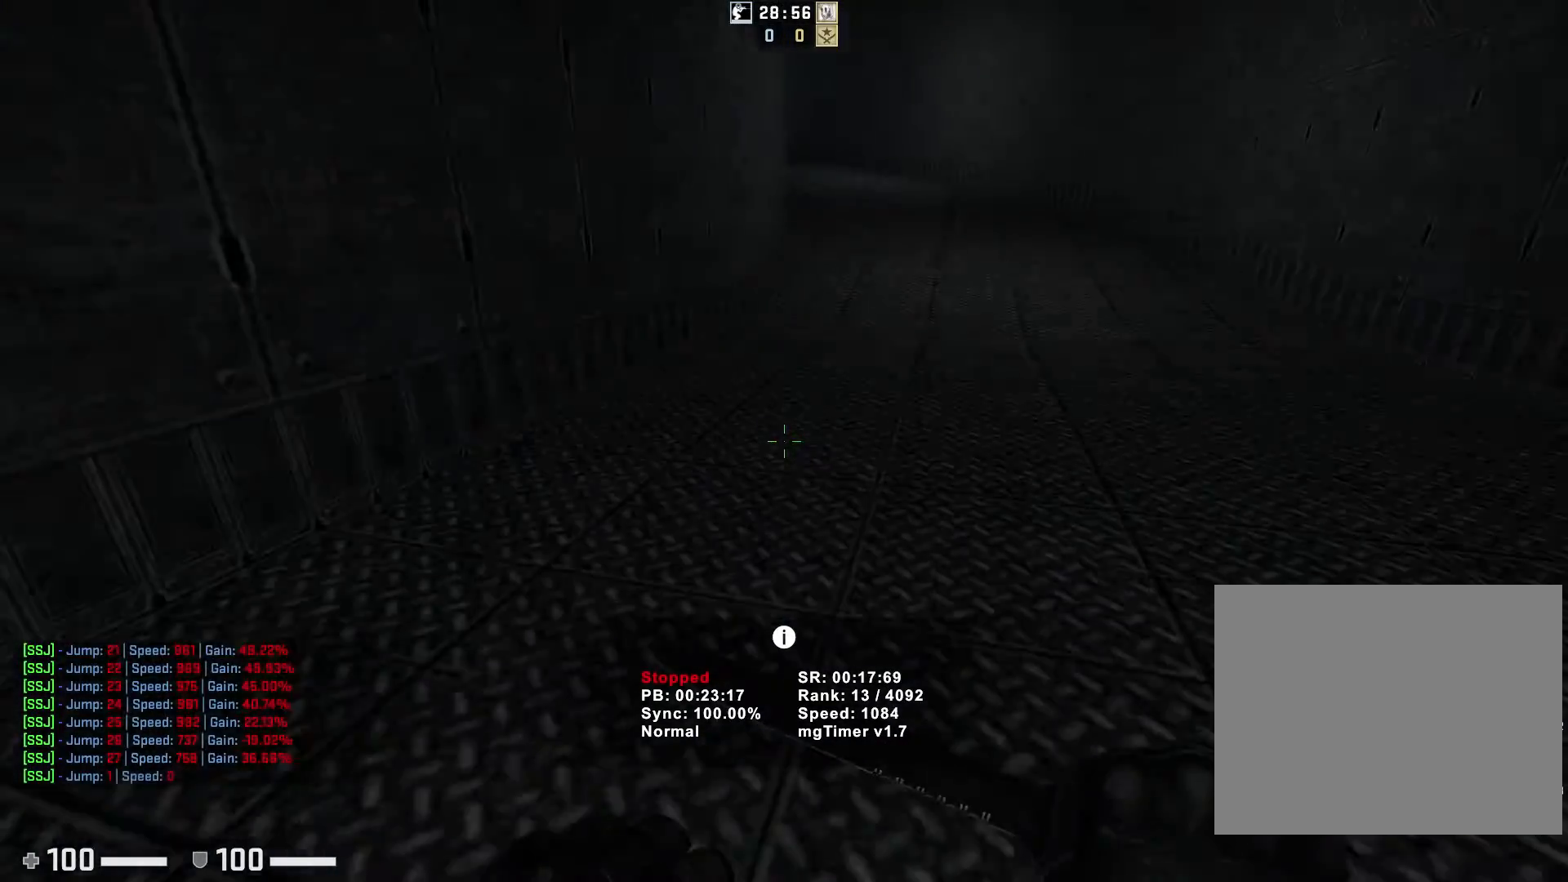
{"keys": ["a", "ctrl"], "events": [[67, "d", "down"], [83, "a", "up"], [400, "a", "down"], [417, "d", "up"], [433, "ctrl", "down"]]}
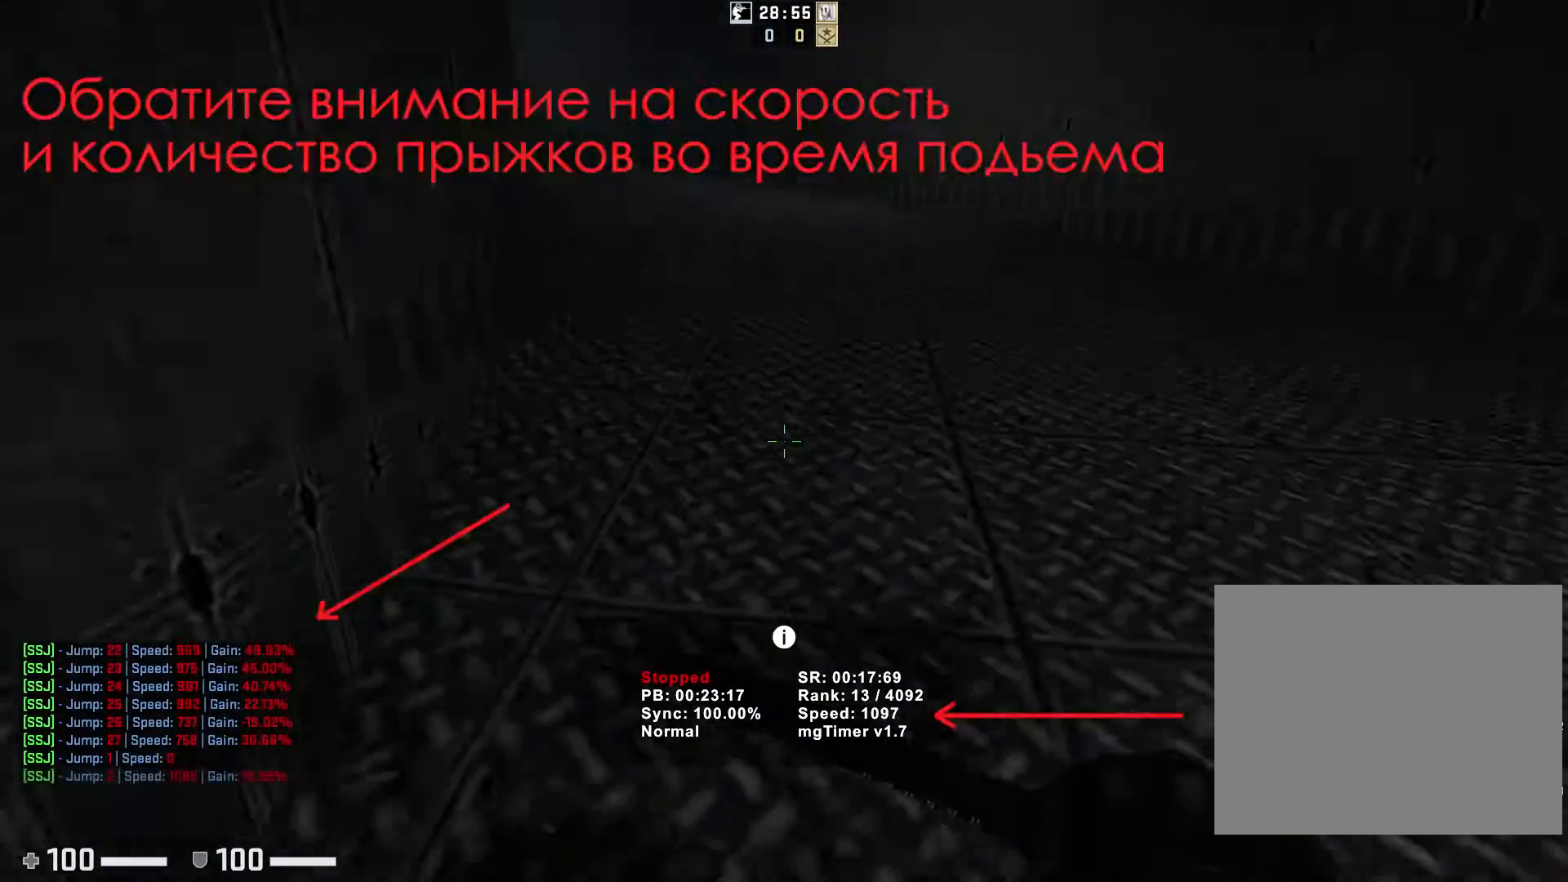
{"keys": ["a", "ctrl"], "events": []}
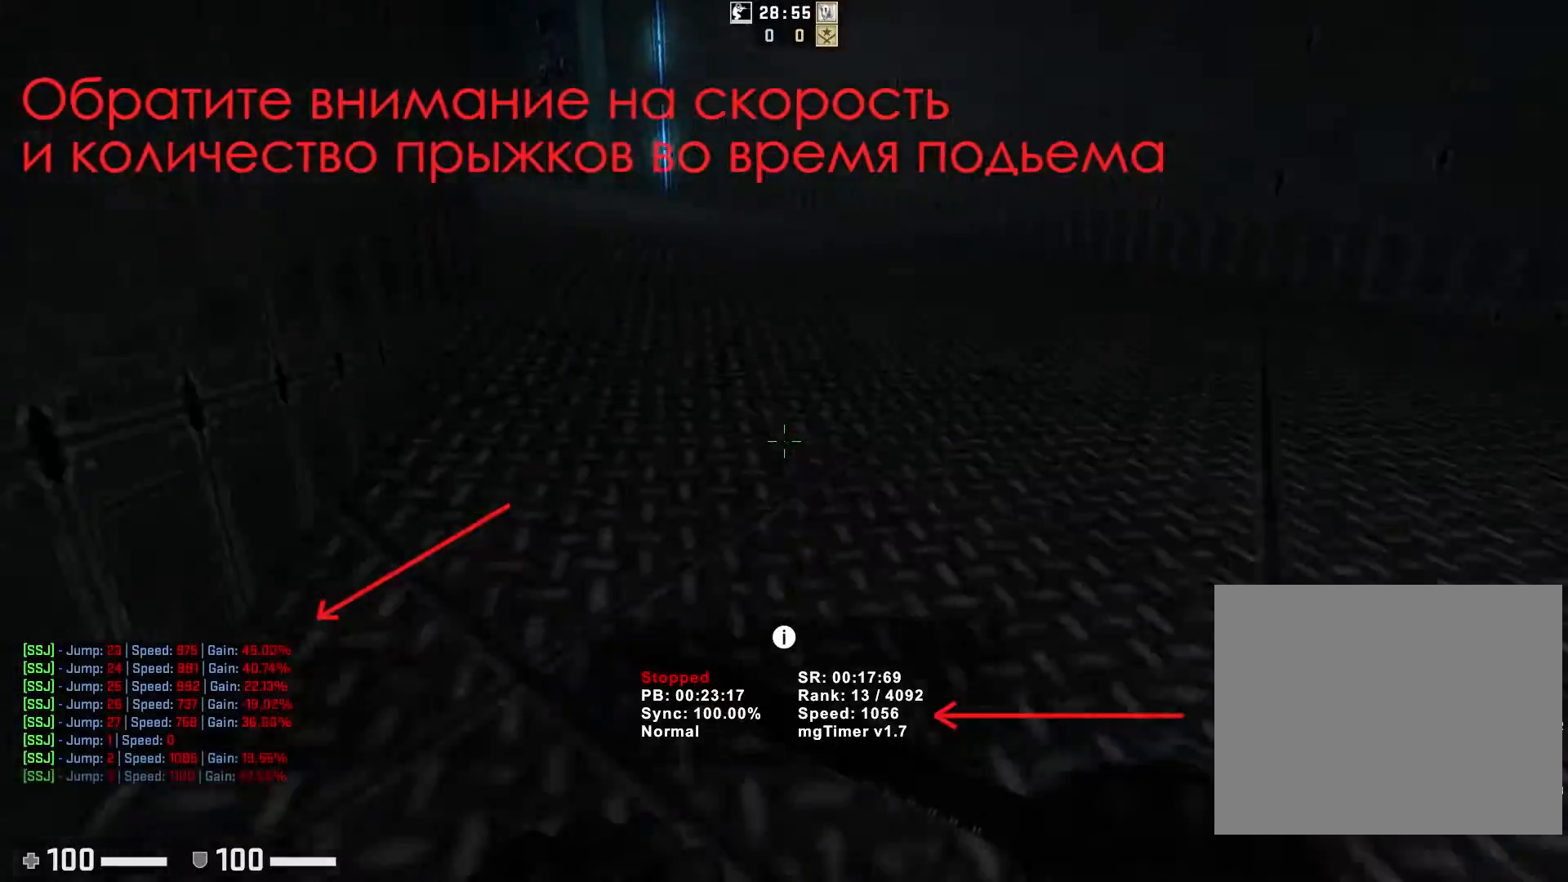
{"keys": ["a", "ctrl"], "events": []}
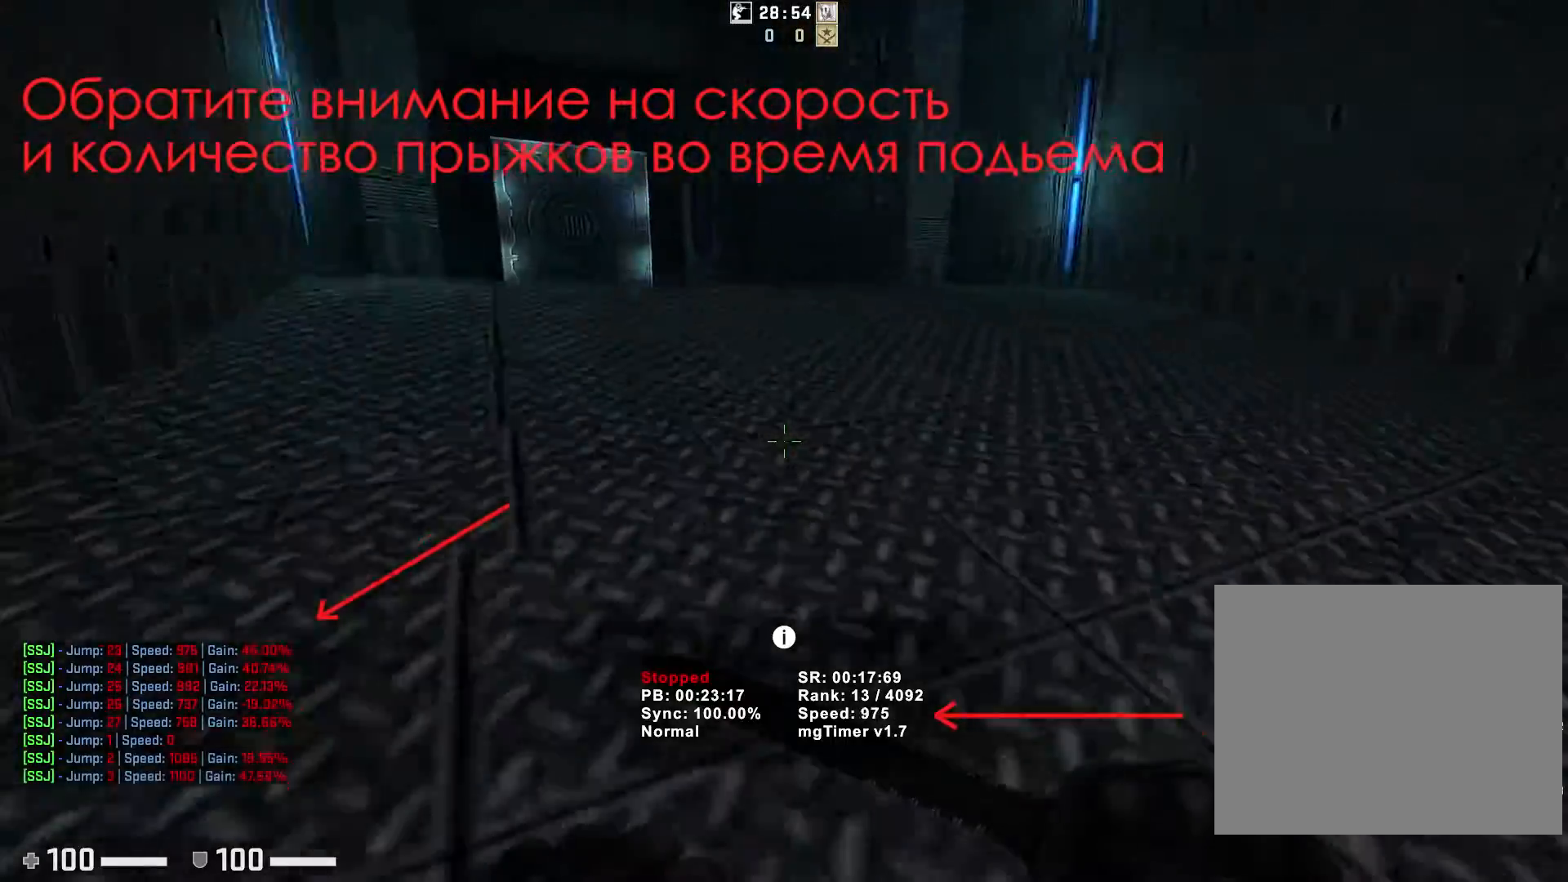
{"keys": ["a", "ctrl"], "events": []}
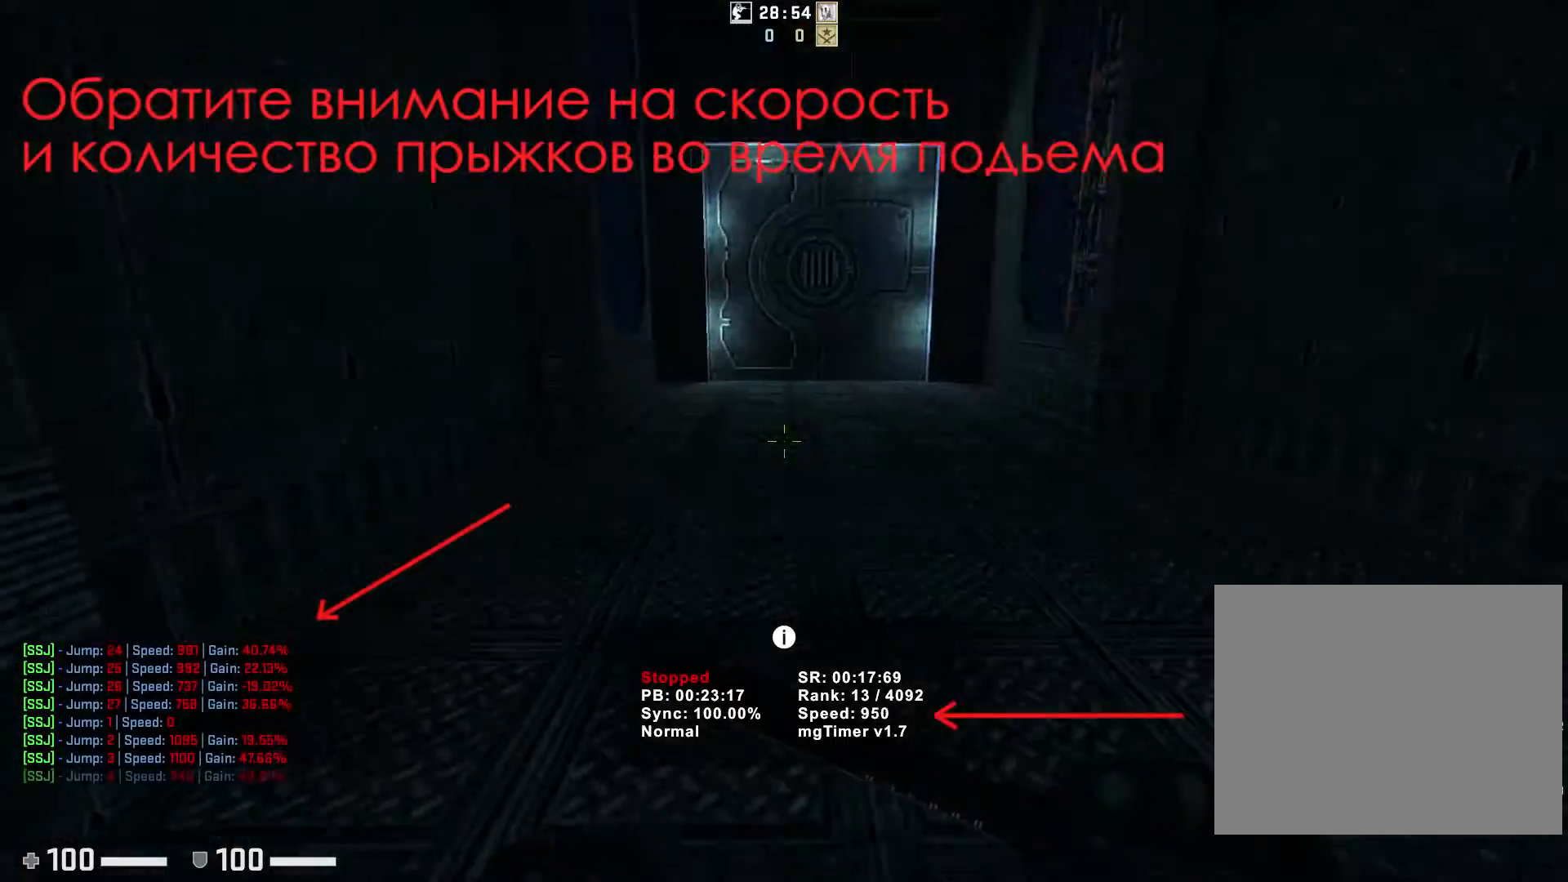
{"keys": ["a"], "events": [[50, "a", "up"], [50, "ctrl", "up"], [433, "a", "down"]]}
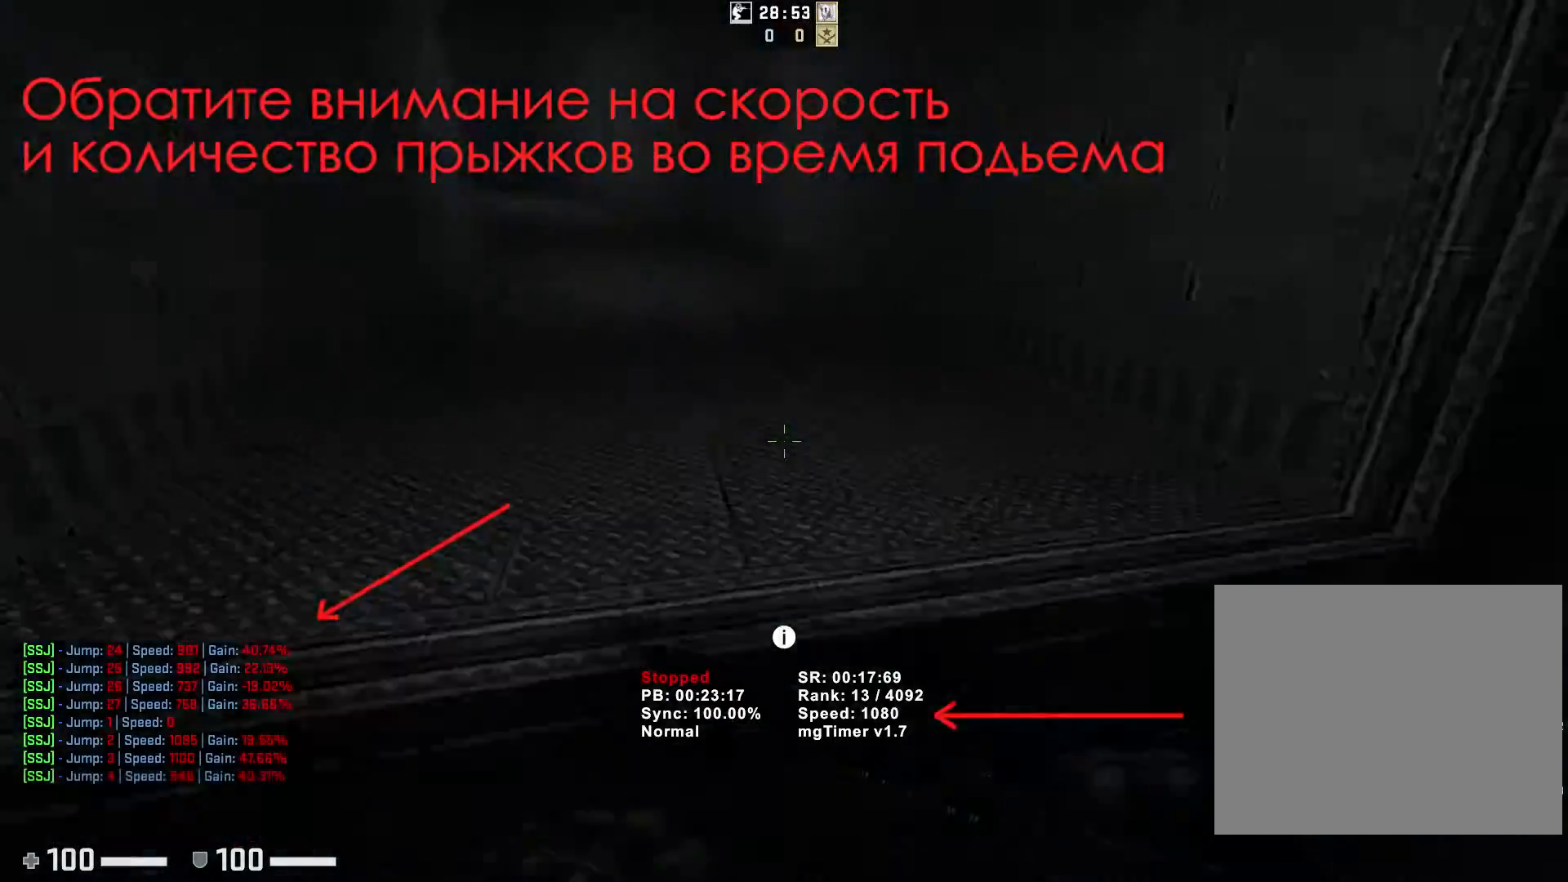
{"keys": ["d"], "events": [[450, "d", "down"], [483, "a", "up"]]}
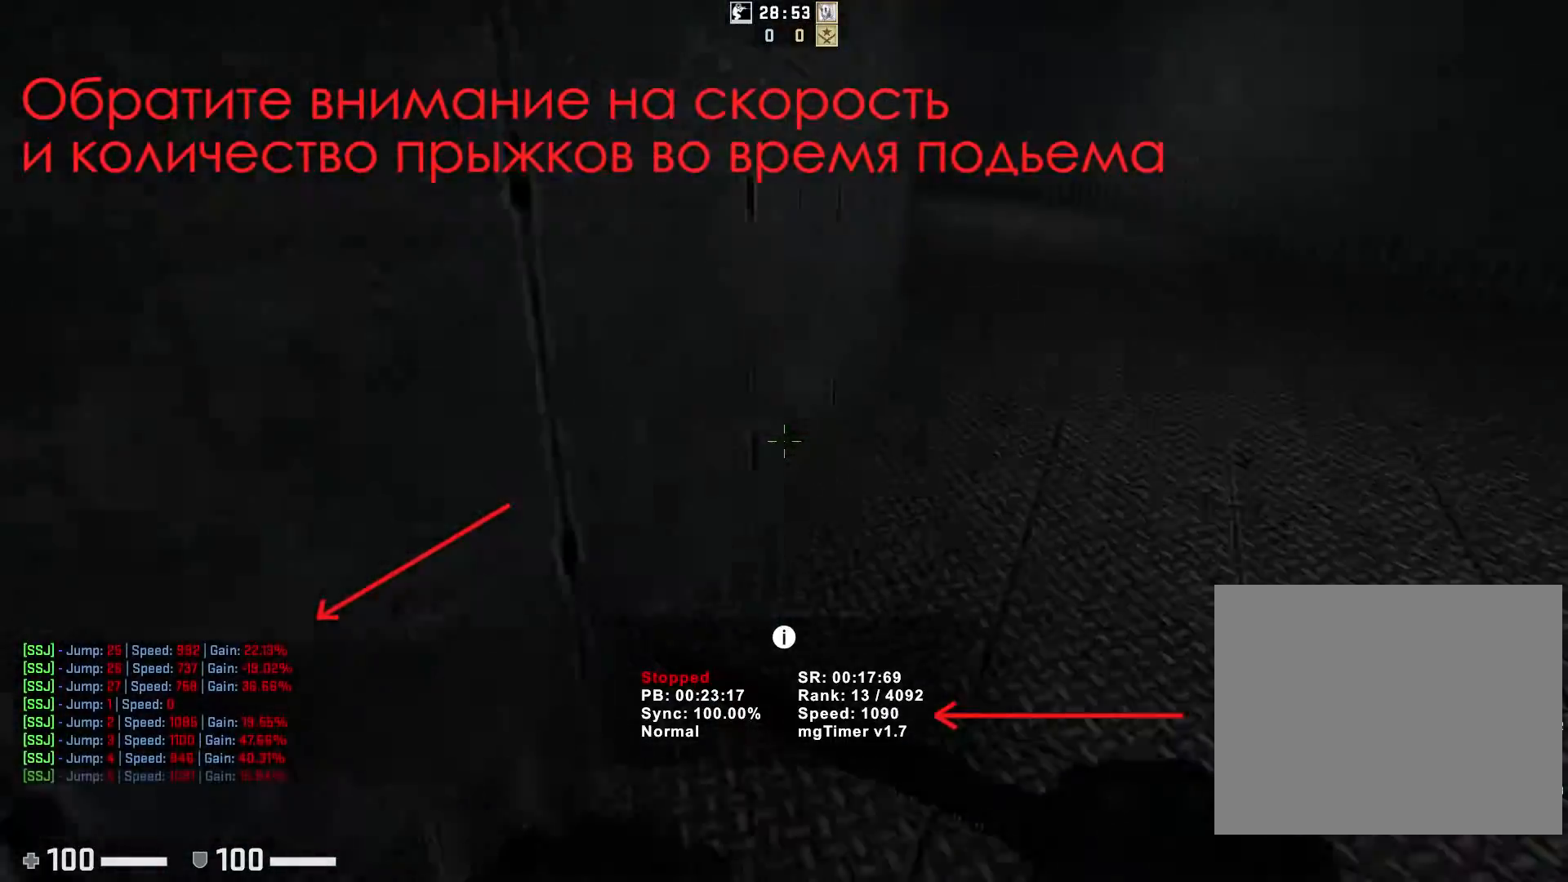
{"keys": ["a"], "events": [[217, "a", "down"], [233, "d", "up"]]}
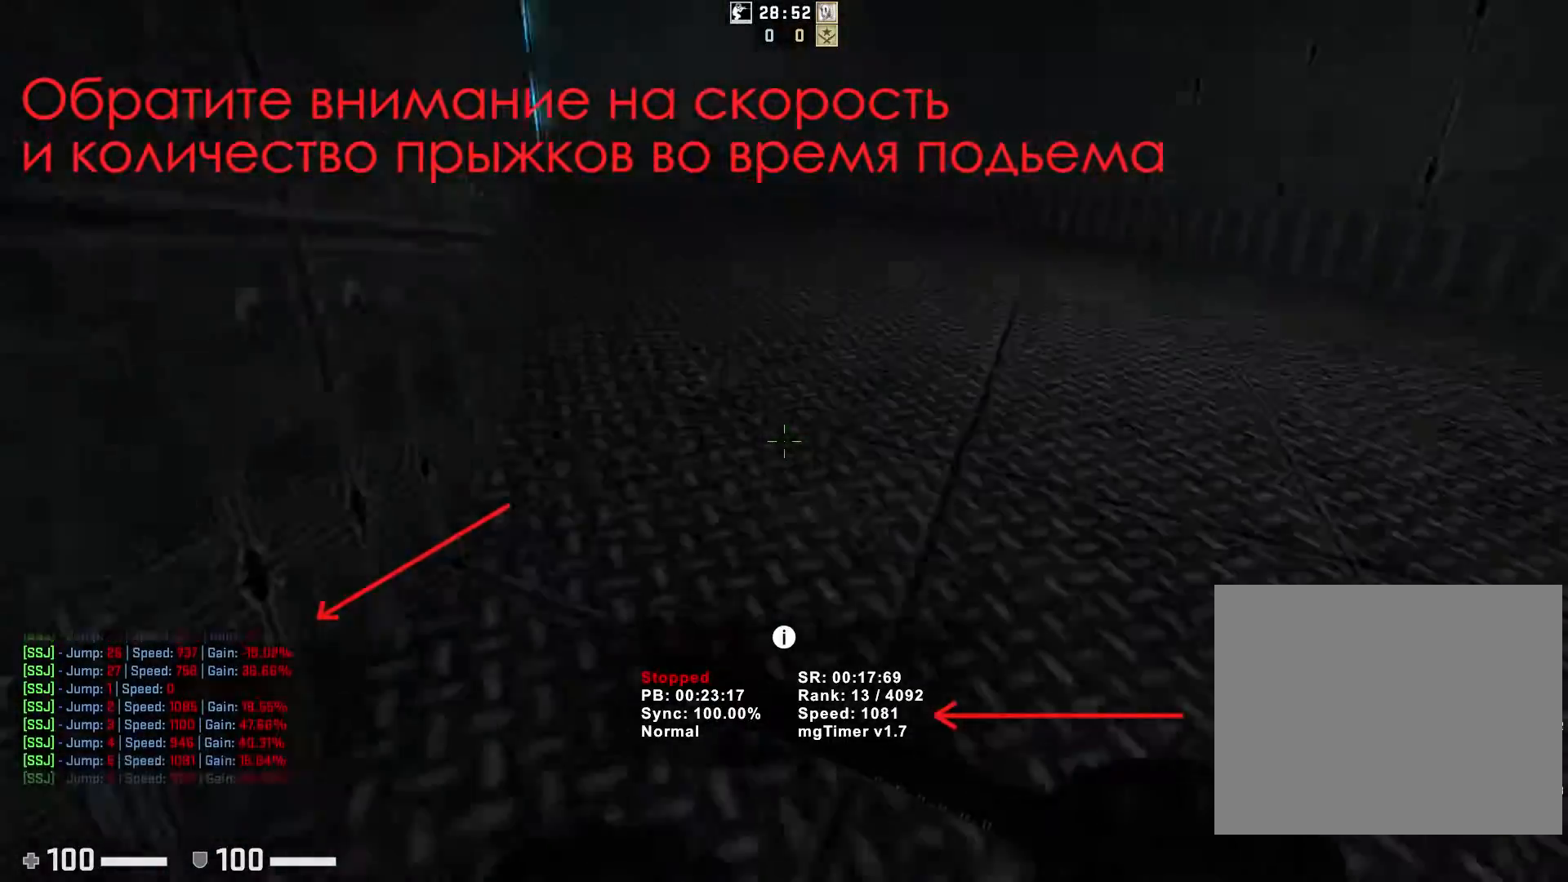
{"keys": ["a"], "events": []}
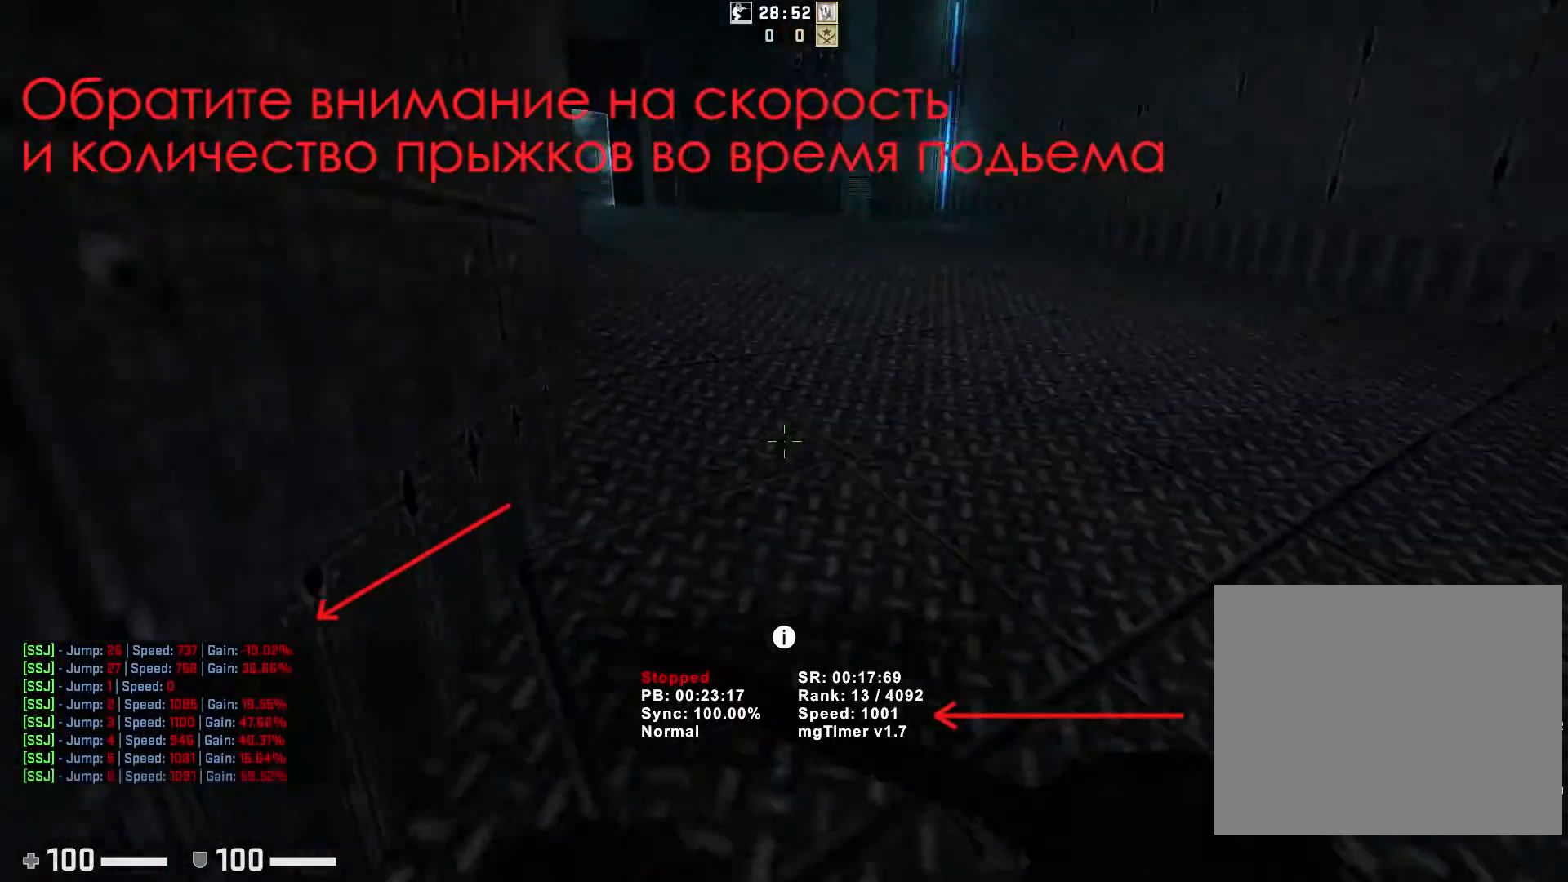
{"keys": ["a"], "events": []}
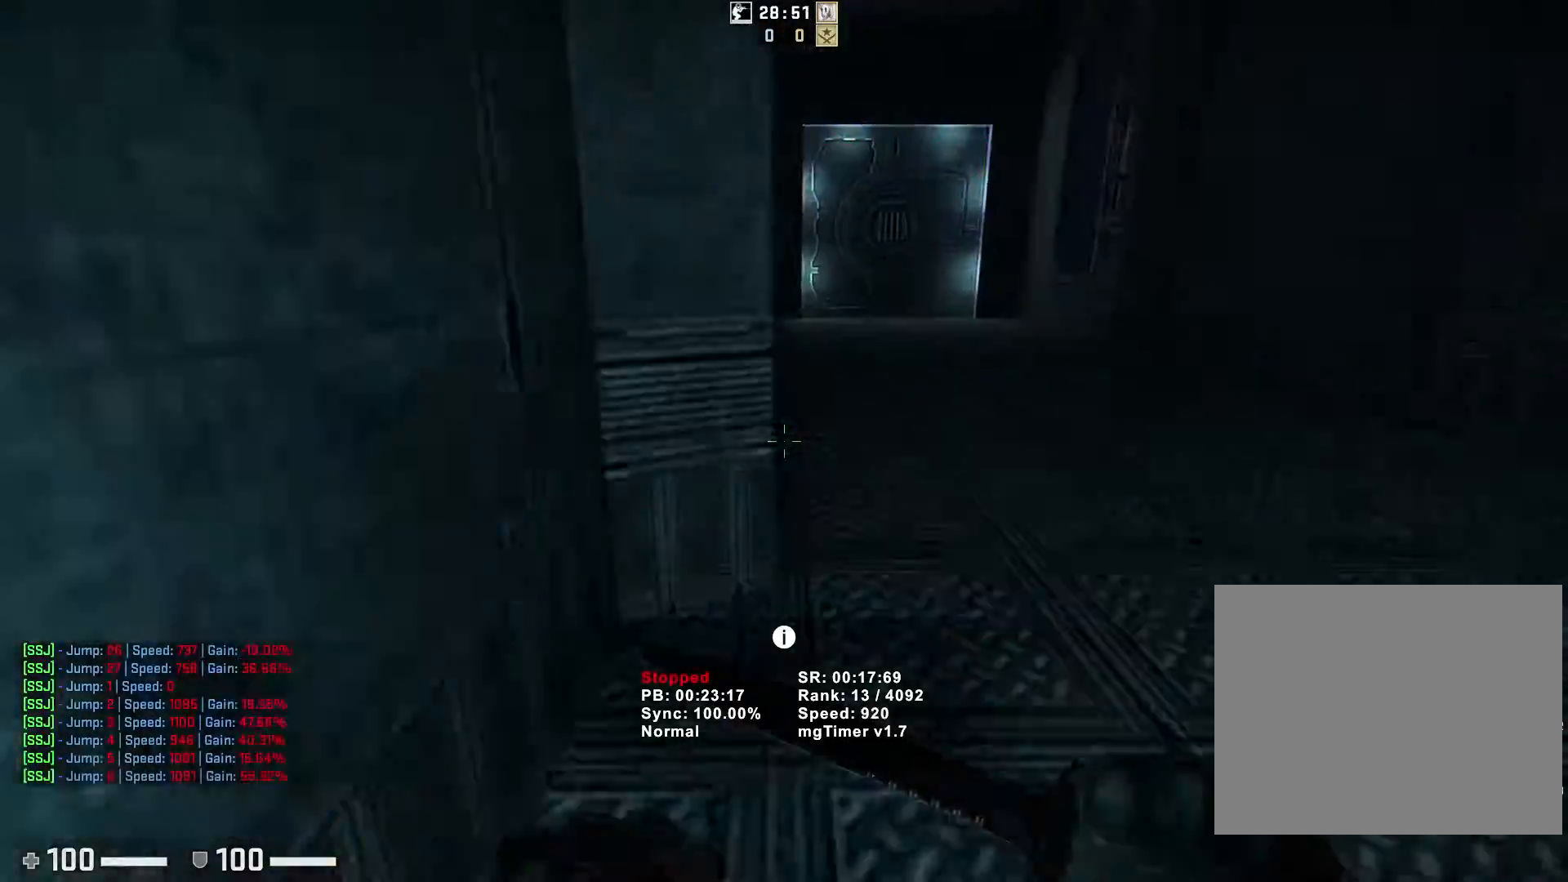
{"keys": [], "events": [[33, "d", "down"], [50, "a", "up"], [233, "d", "up"]]}
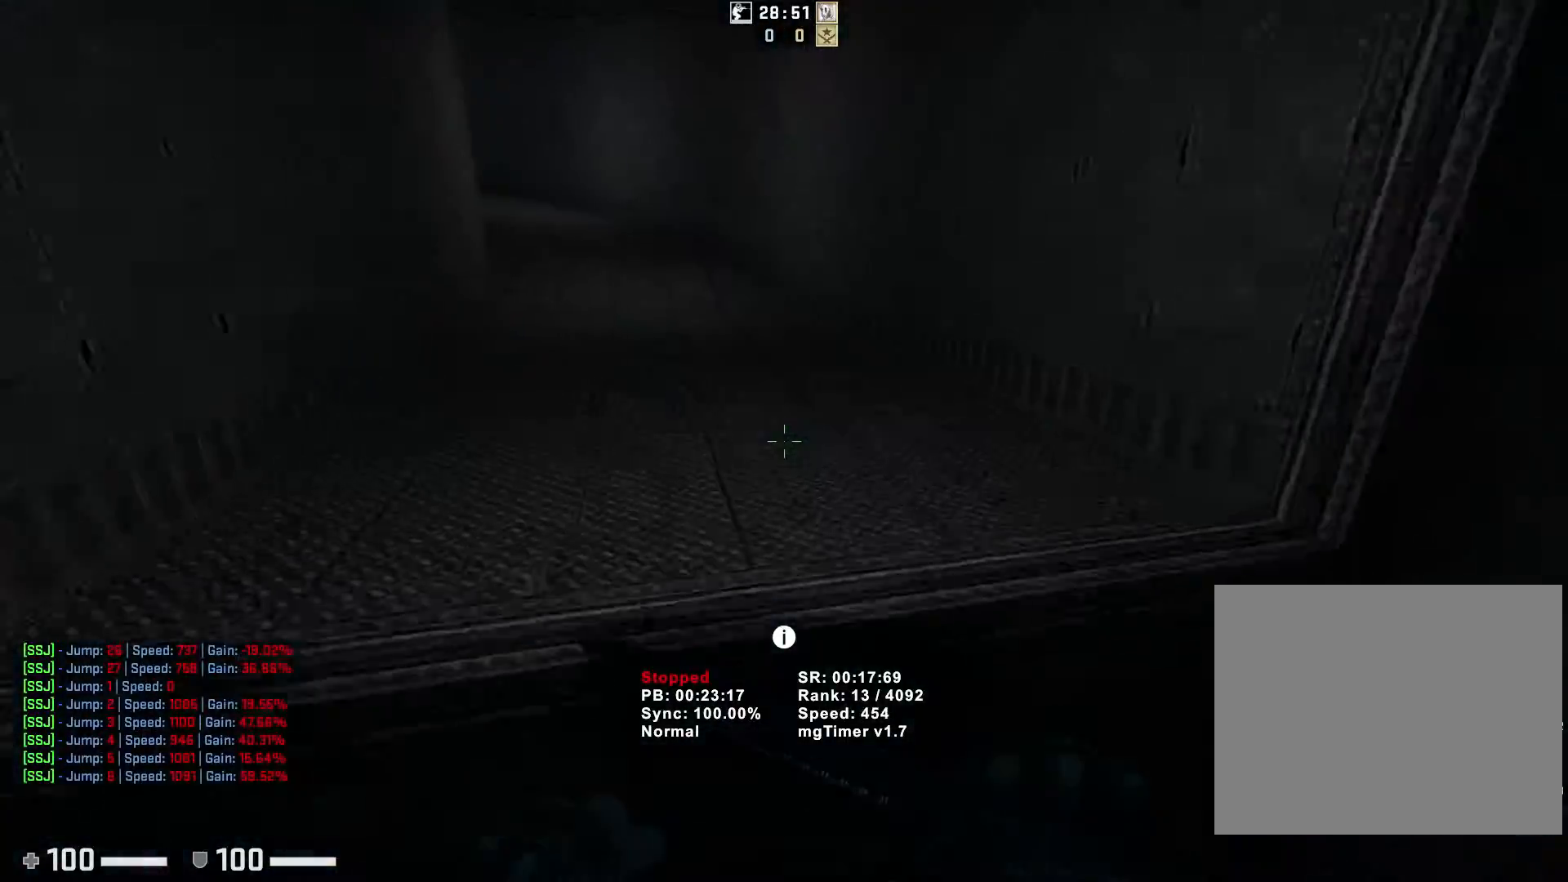
{"keys": ["a"], "events": [[100, "a", "down"]]}
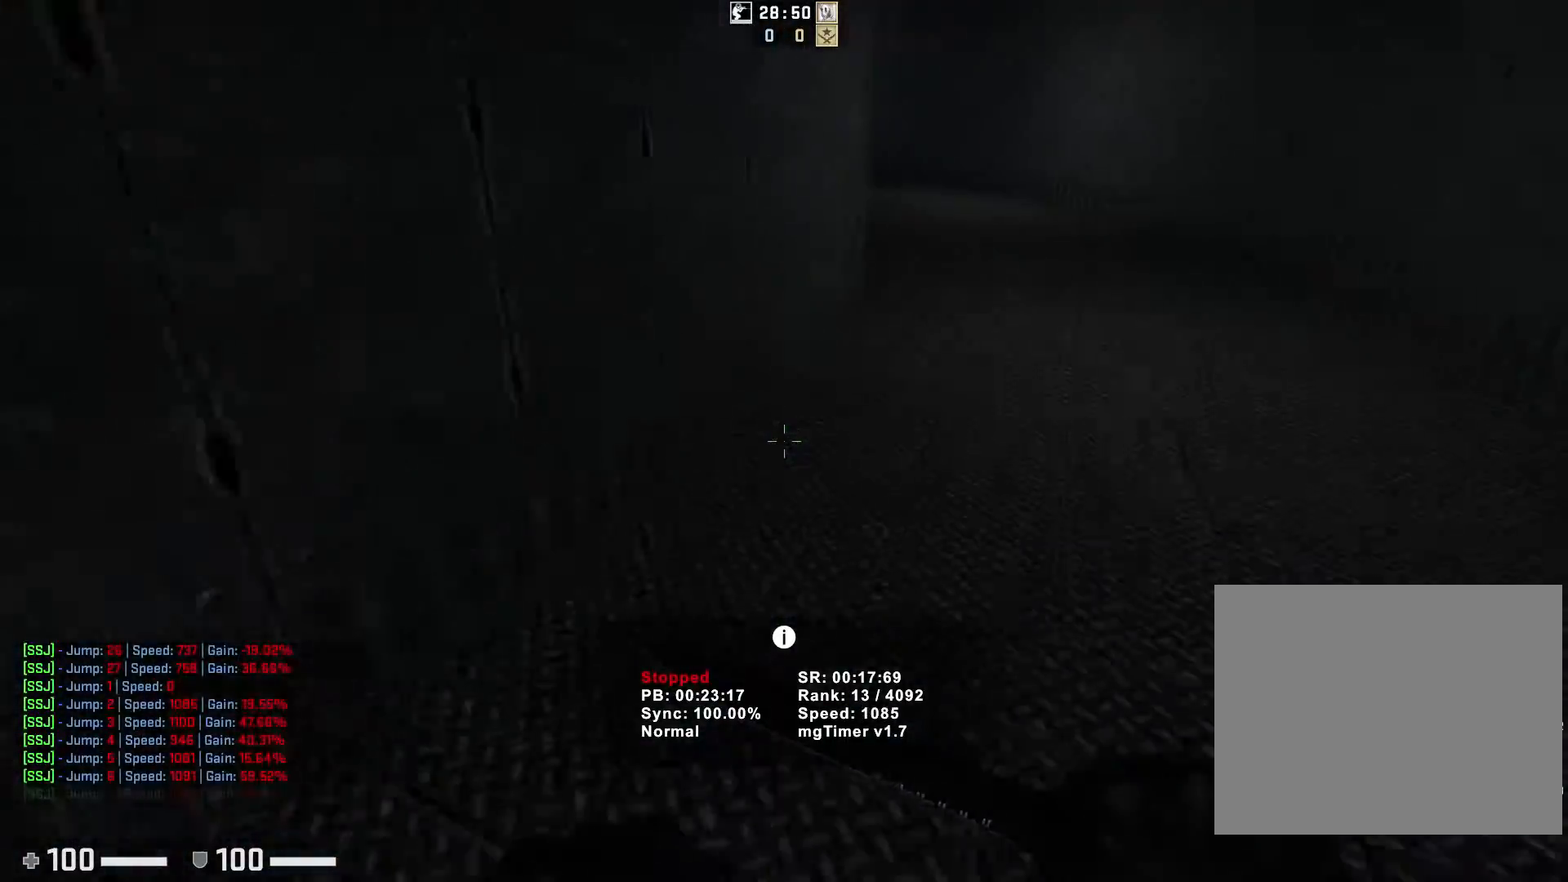
{"keys": ["a"], "events": [[33, "d", "down"], [67, "a", "up"], [367, "a", "down"], [400, "d", "up"]]}
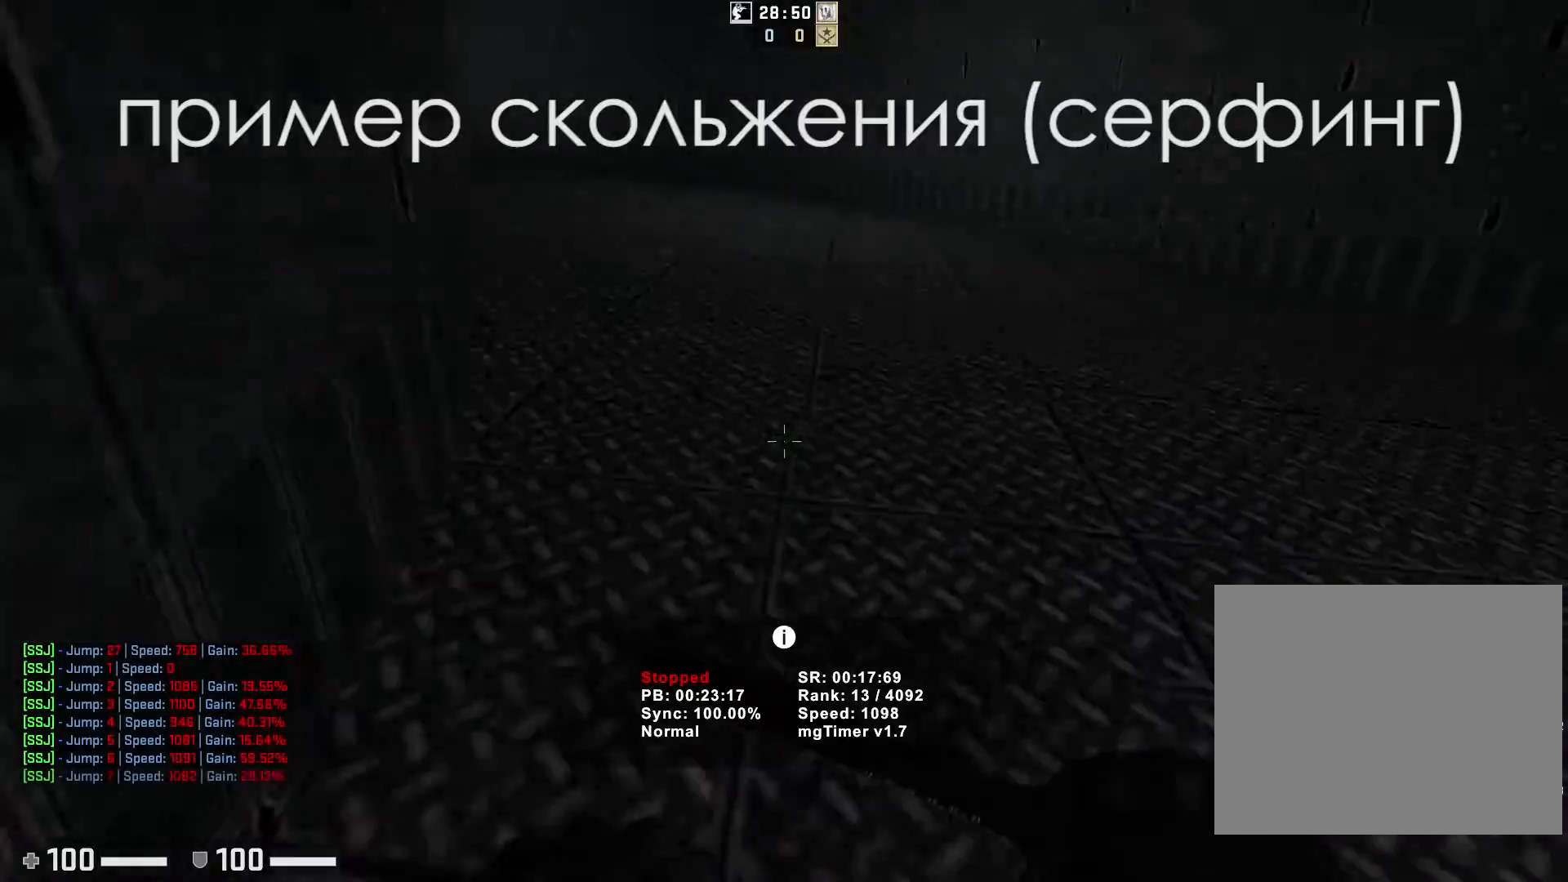
{"keys": ["a"], "events": []}
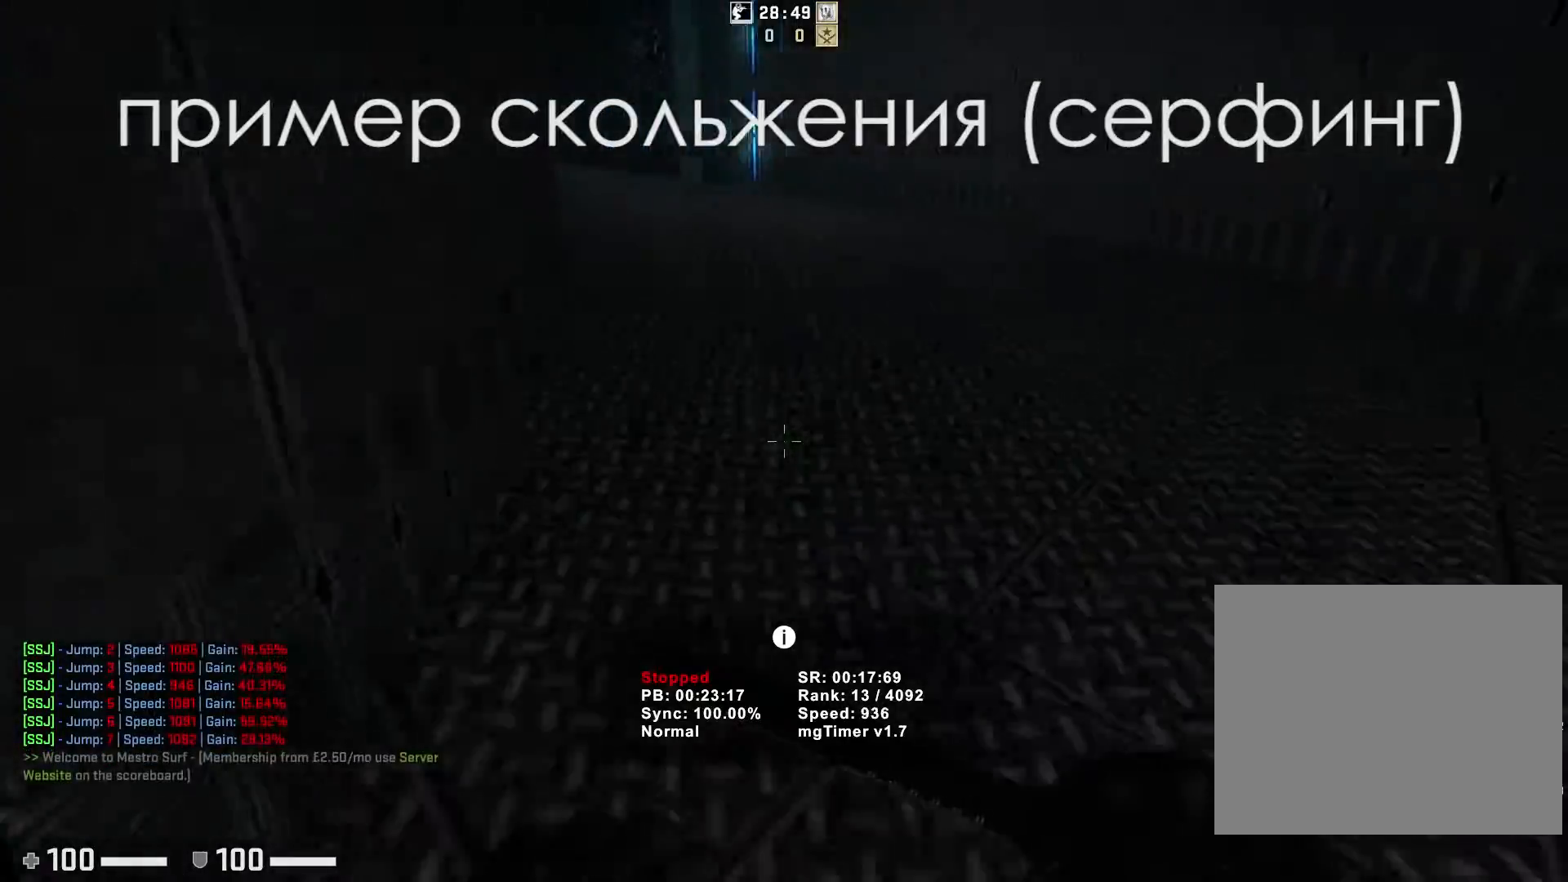
{"keys": ["a"], "events": []}
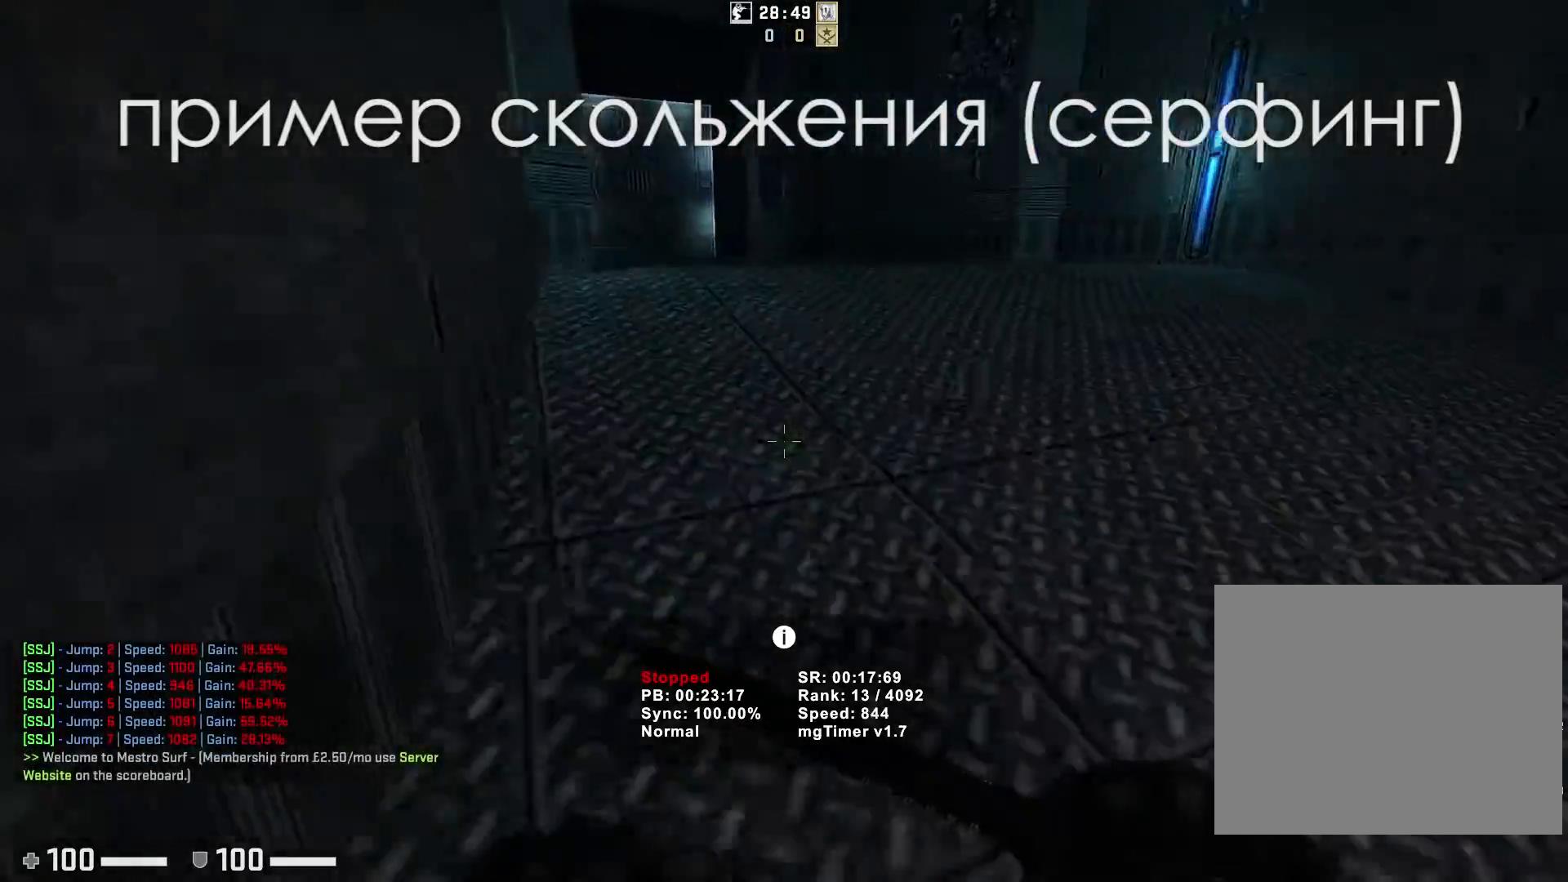
{"keys": ["a"], "events": []}
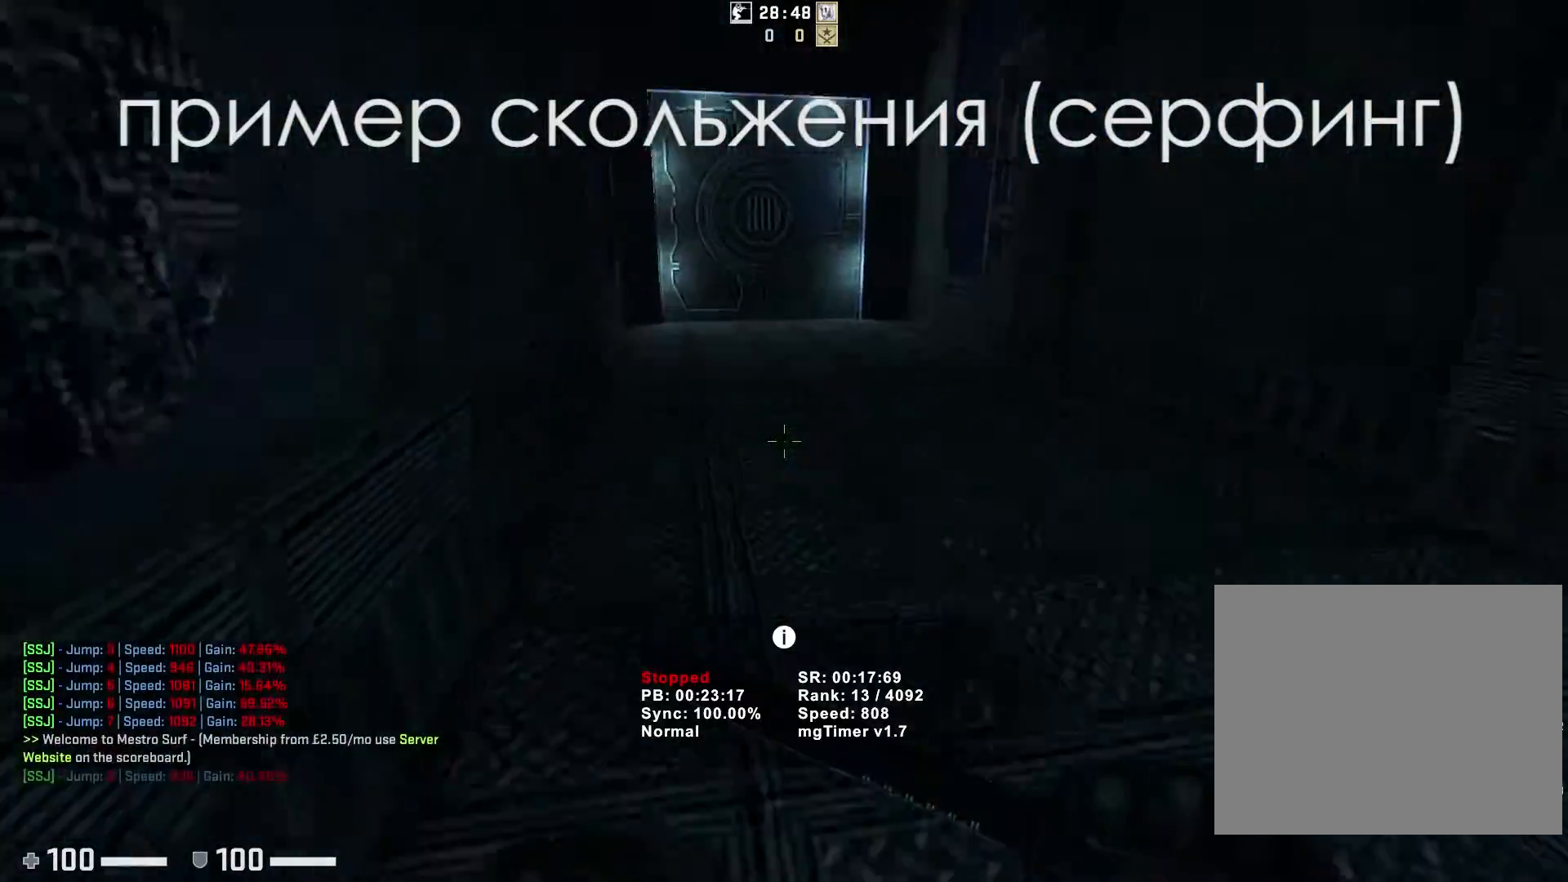
{"keys": [], "events": [[350, "a", "up"]]}
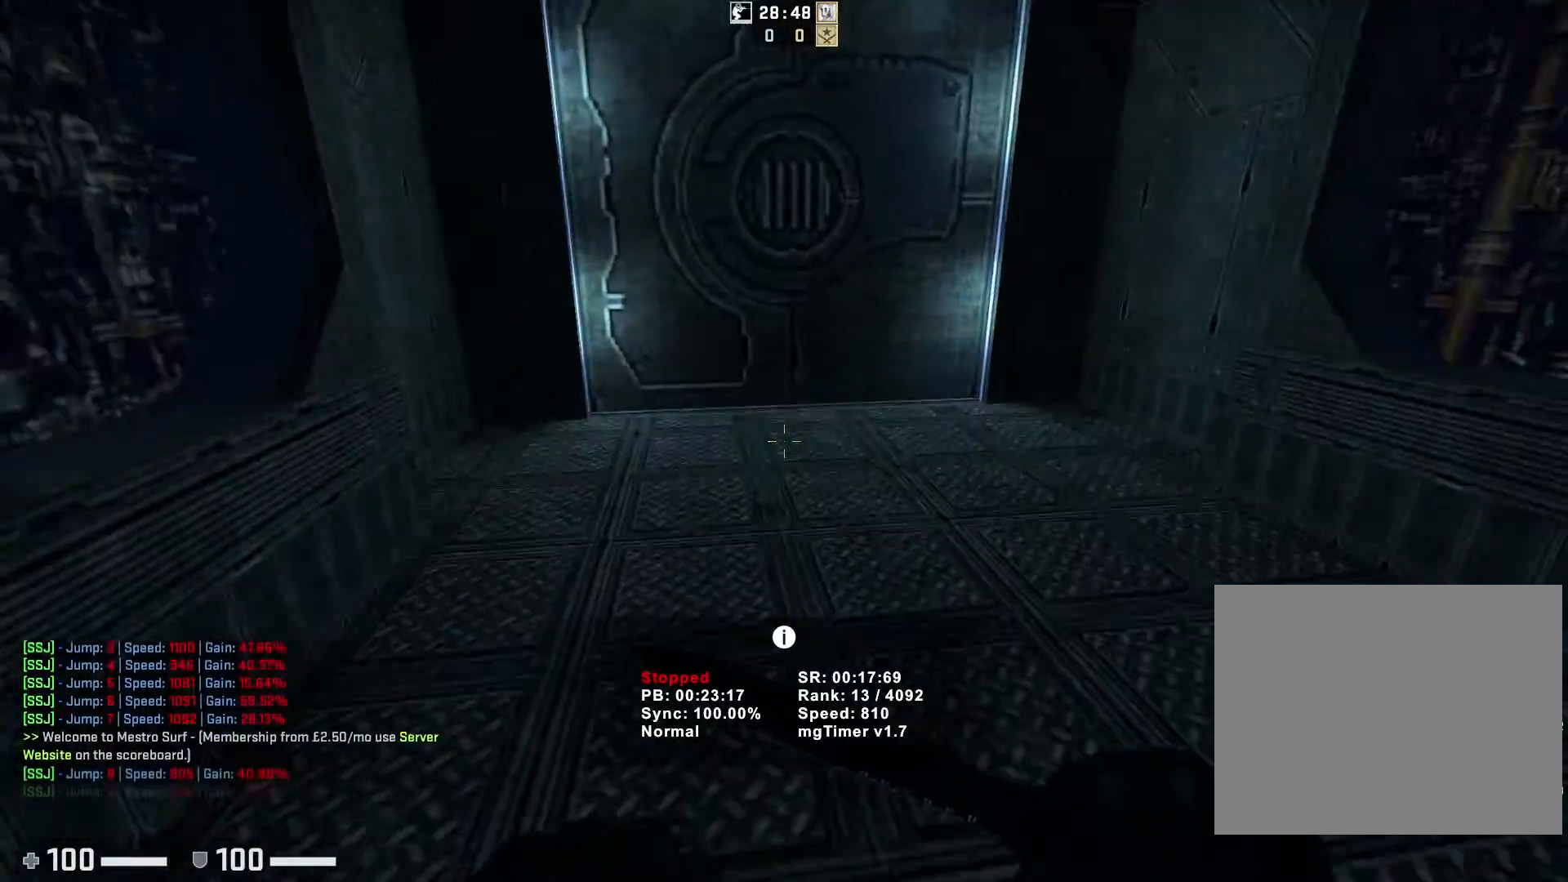
{"keys": [], "events": []}
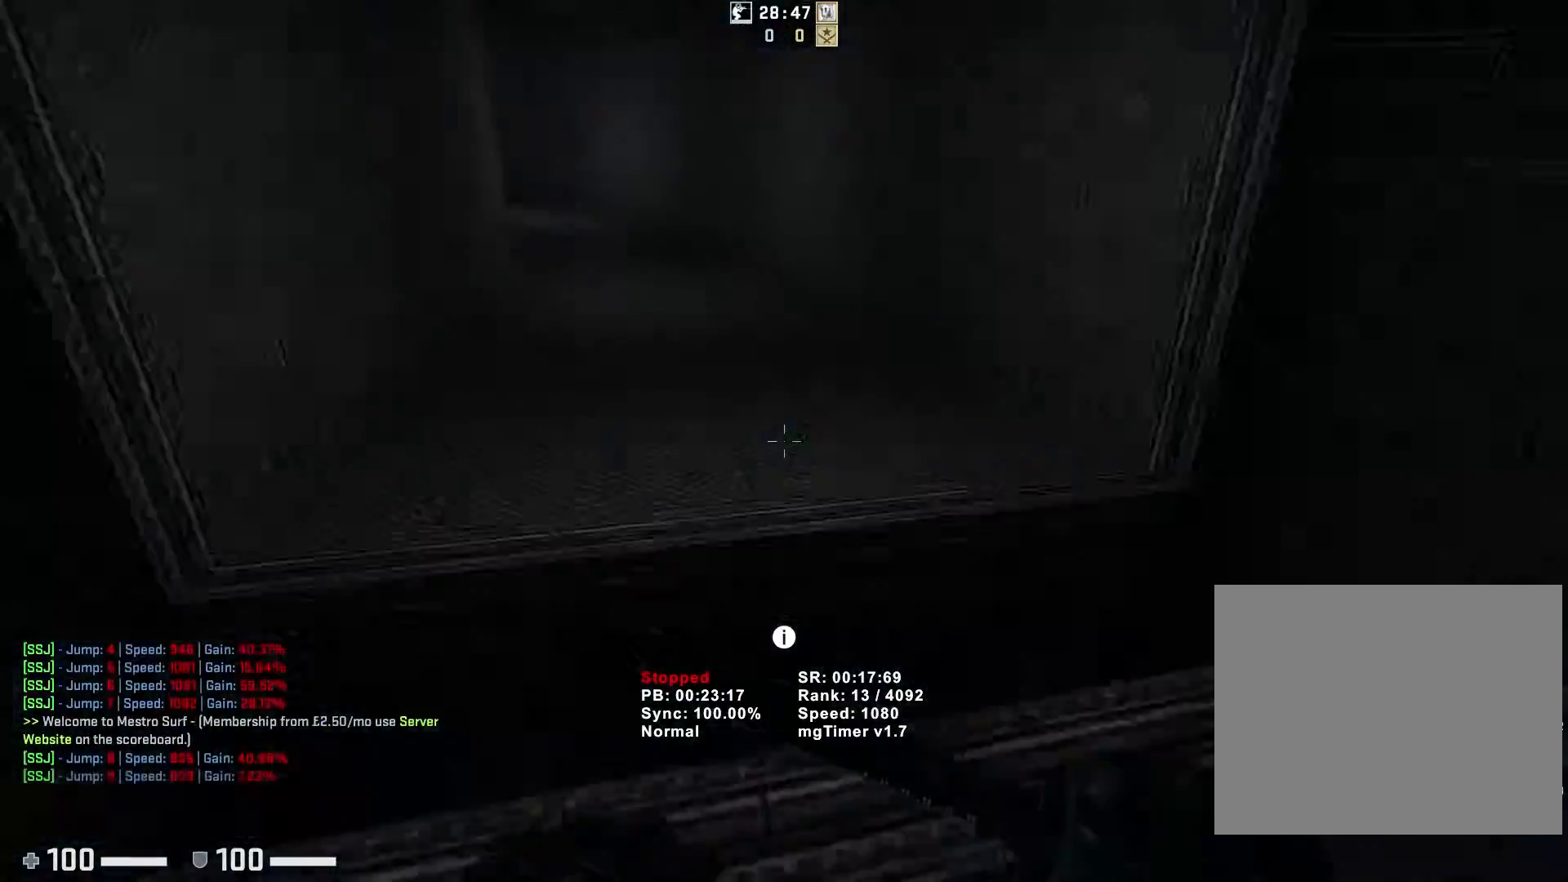
{"keys": ["a"], "events": [[150, "a", "down"]]}
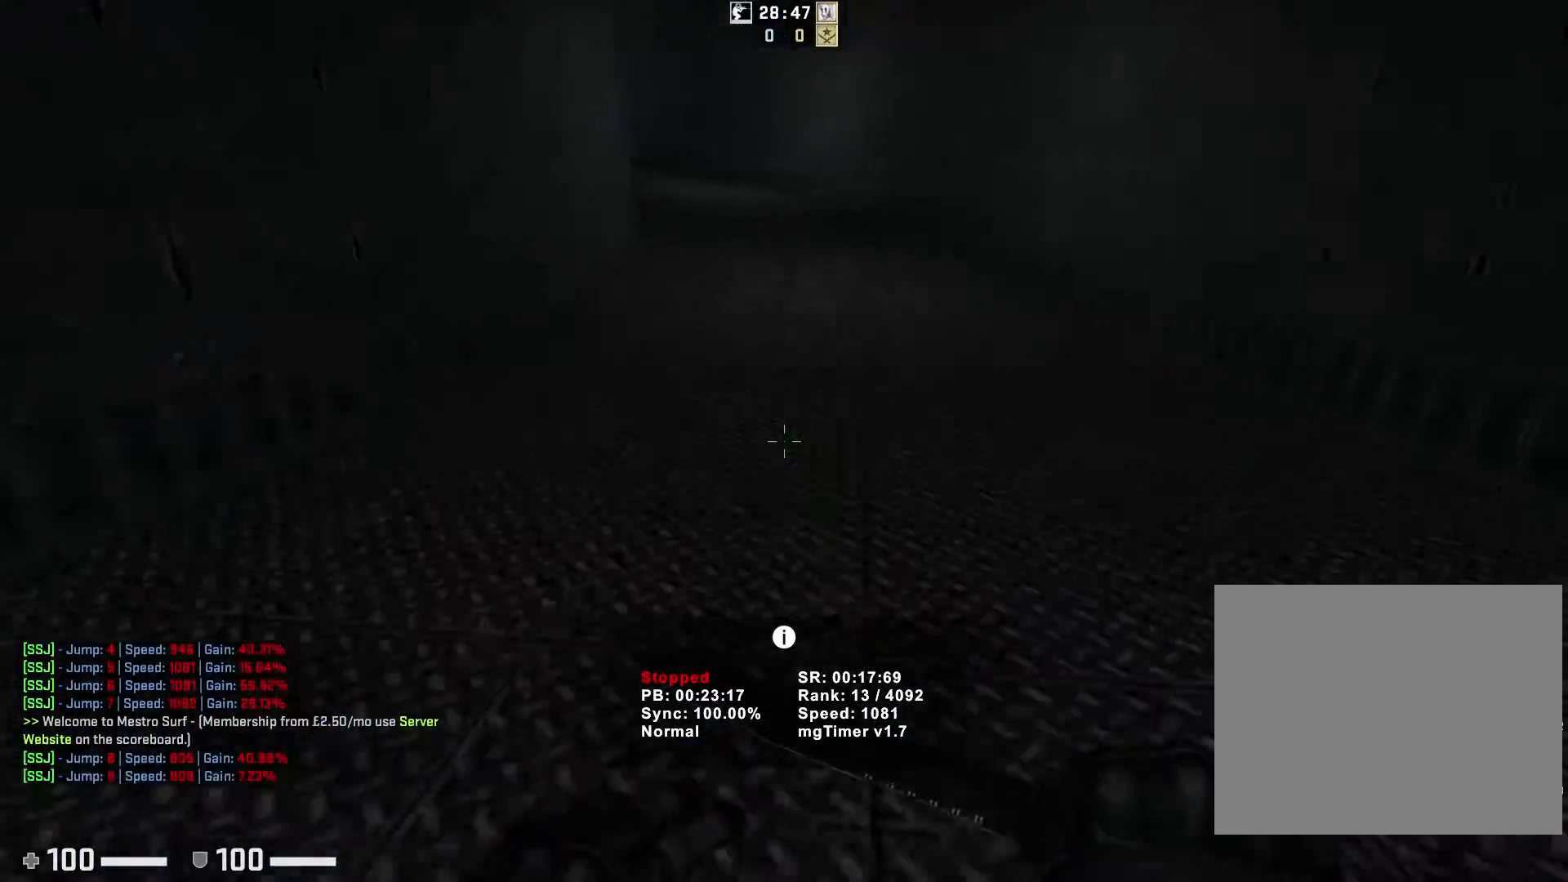
{"keys": ["a", "d"], "events": [[167, "d", "down"], [200, "a", "up"], [500, "a", "down"]]}
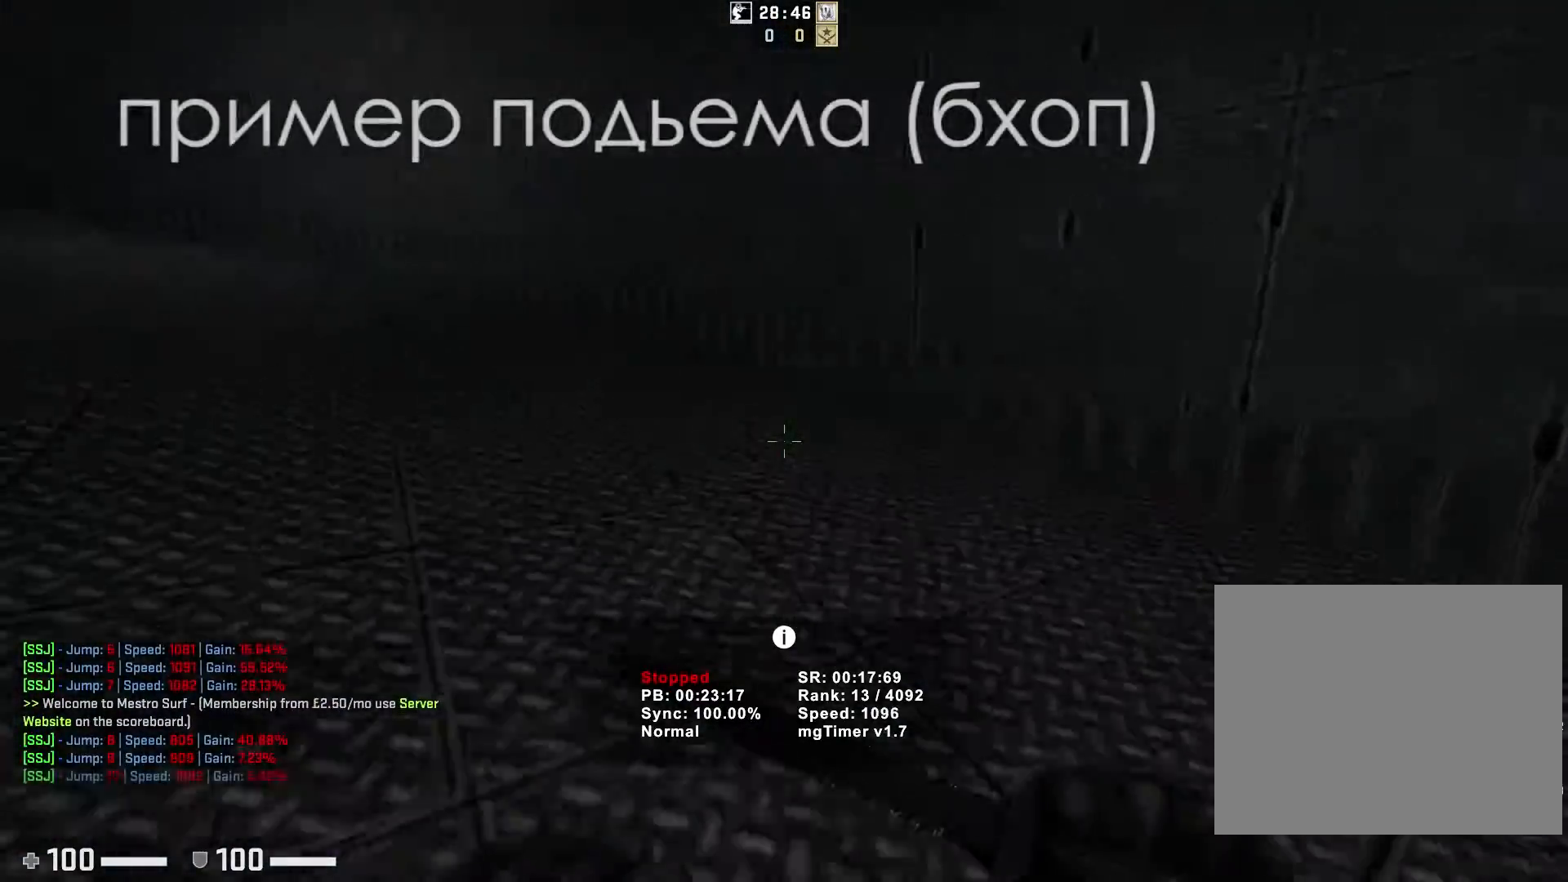
{"keys": ["a"], "events": [[33, "d", "up"]]}
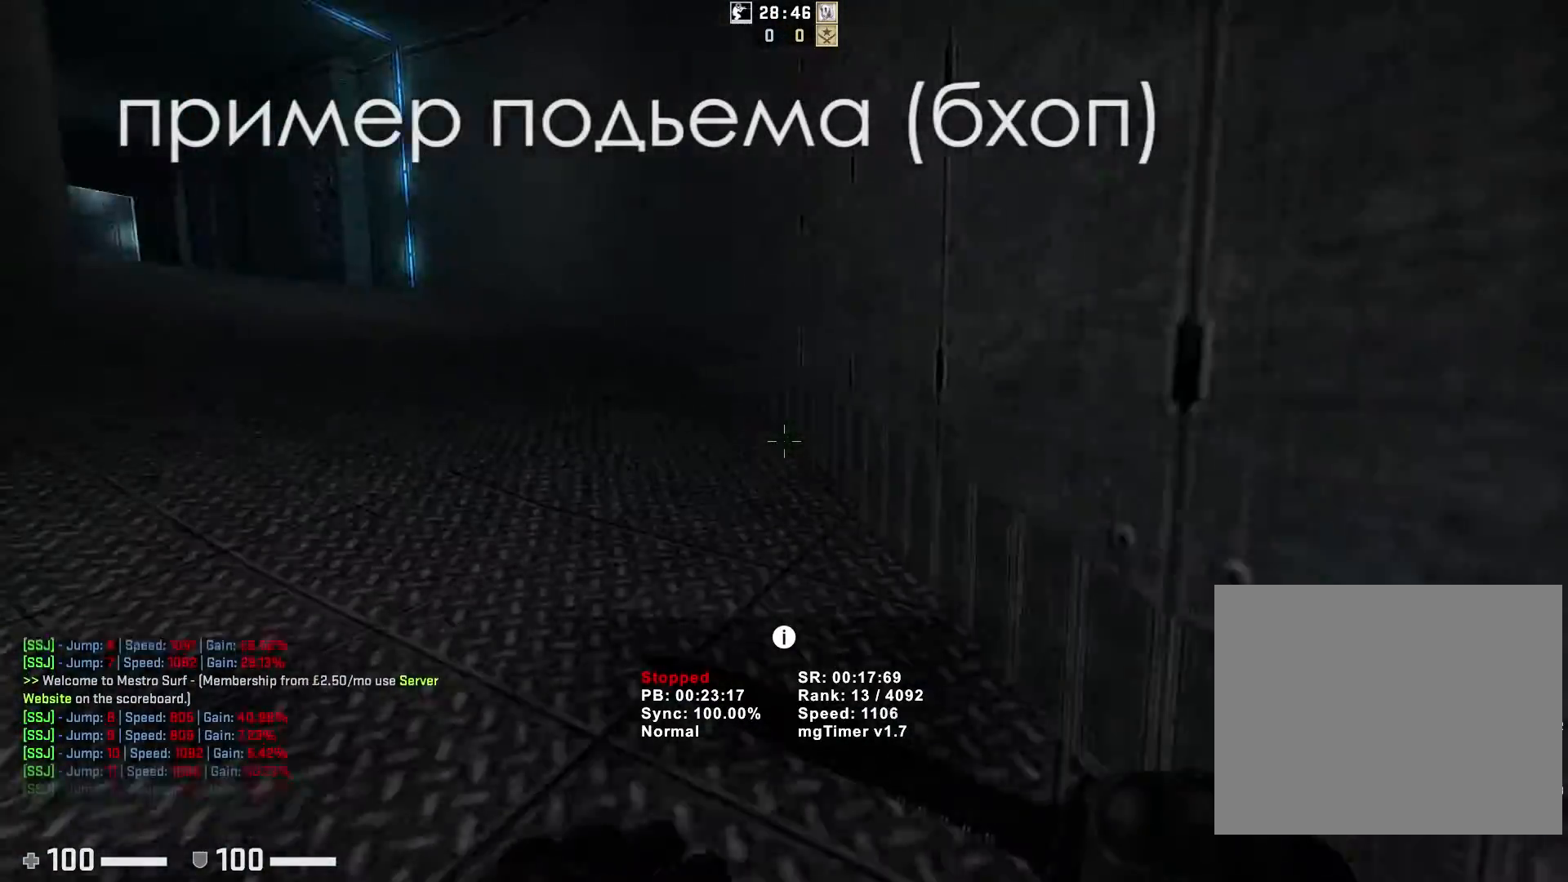
{"keys": ["a"], "events": []}
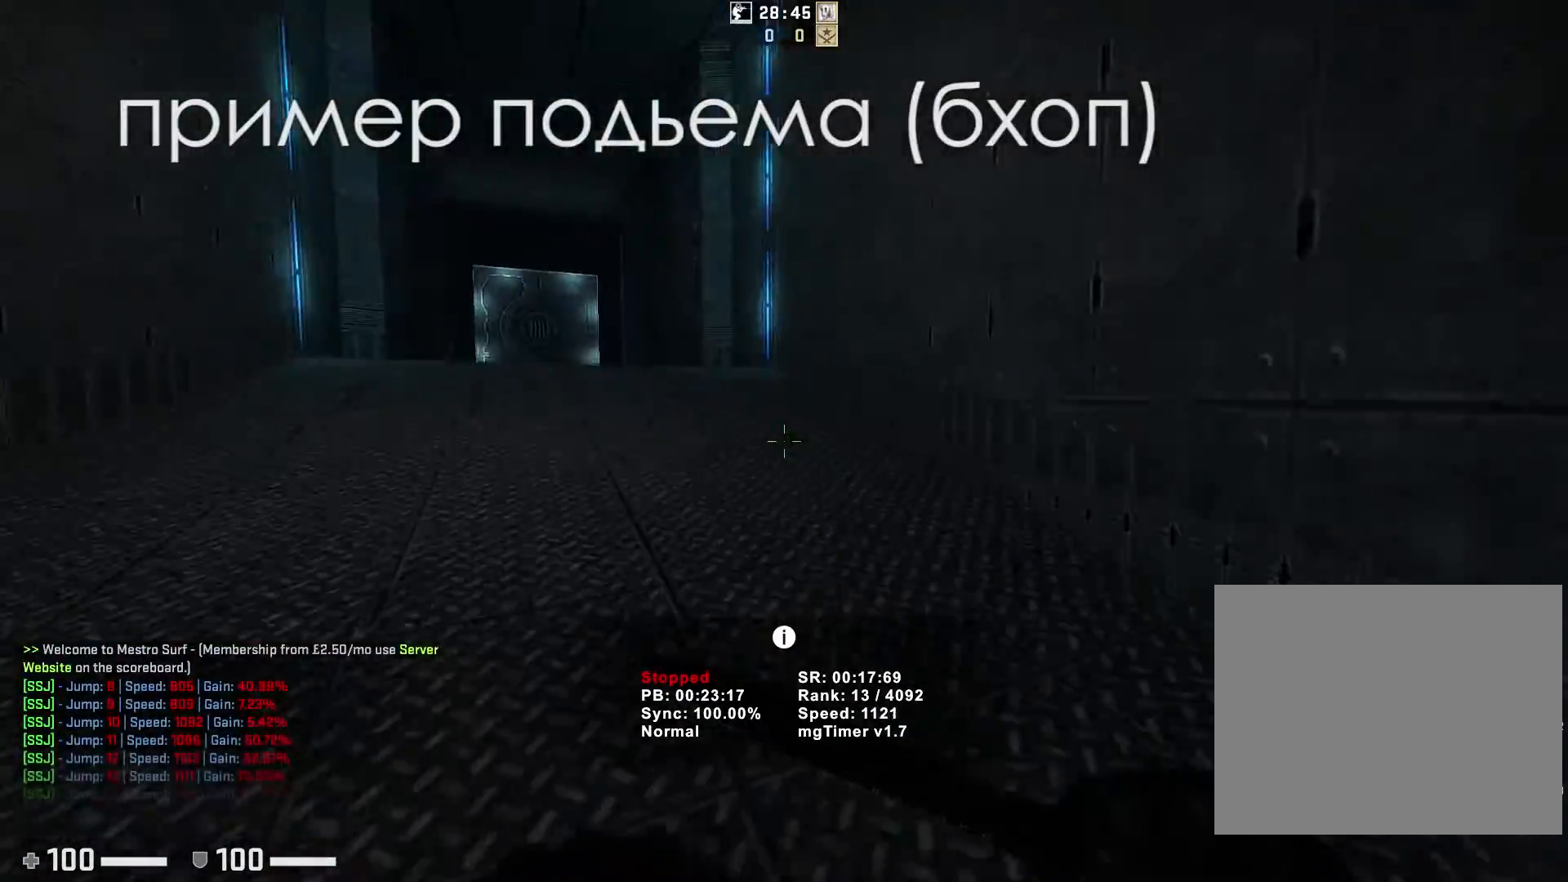
{"keys": ["a"], "events": []}
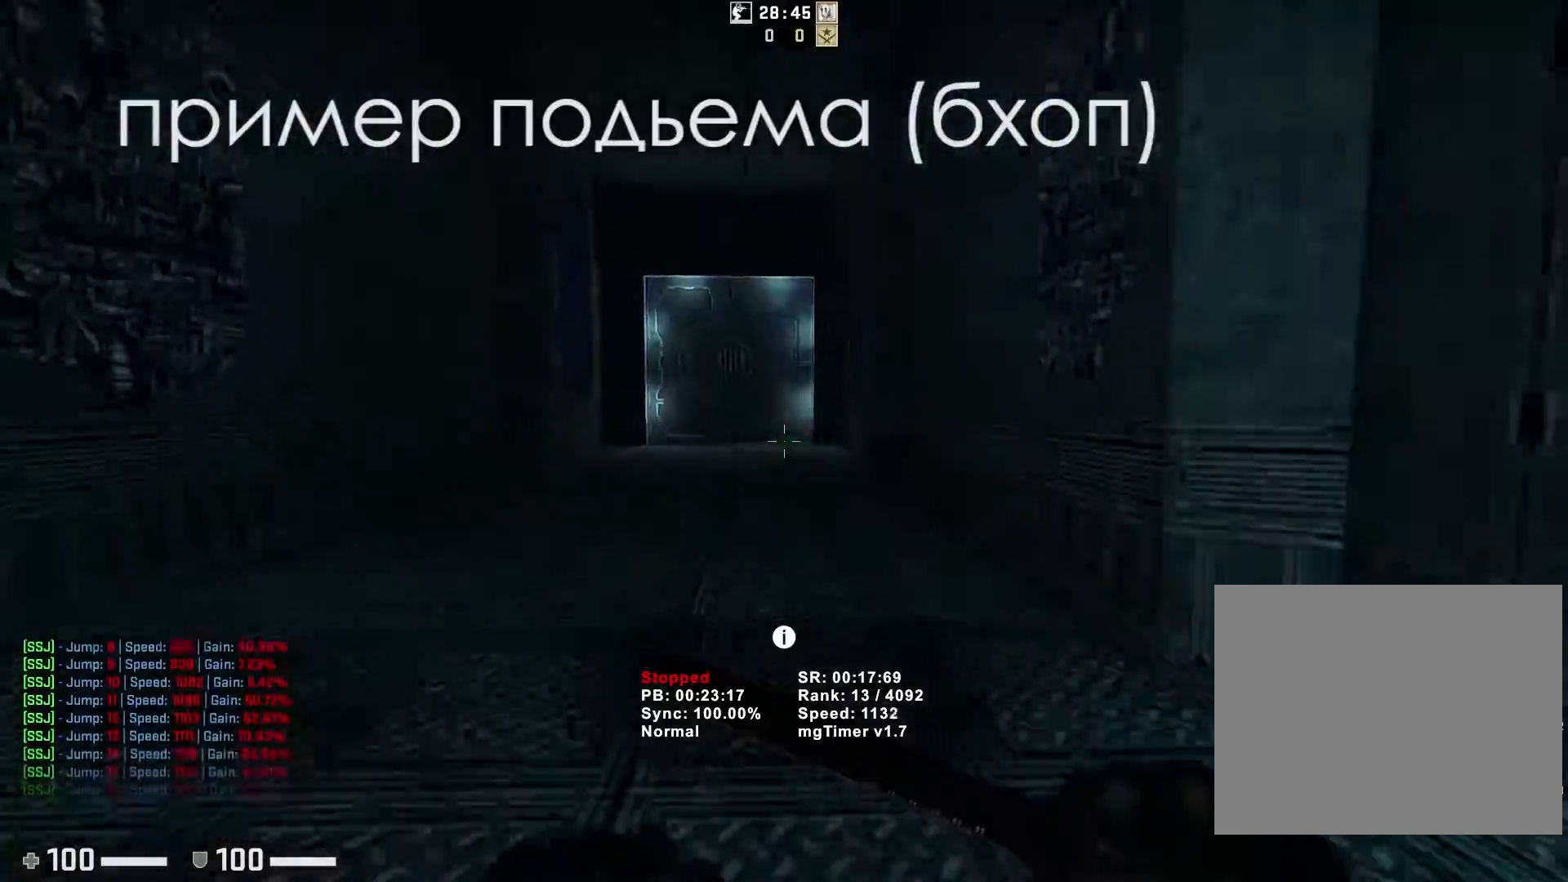
{"keys": ["d"], "events": [[317, "d", "down"], [350, "a", "up"]]}